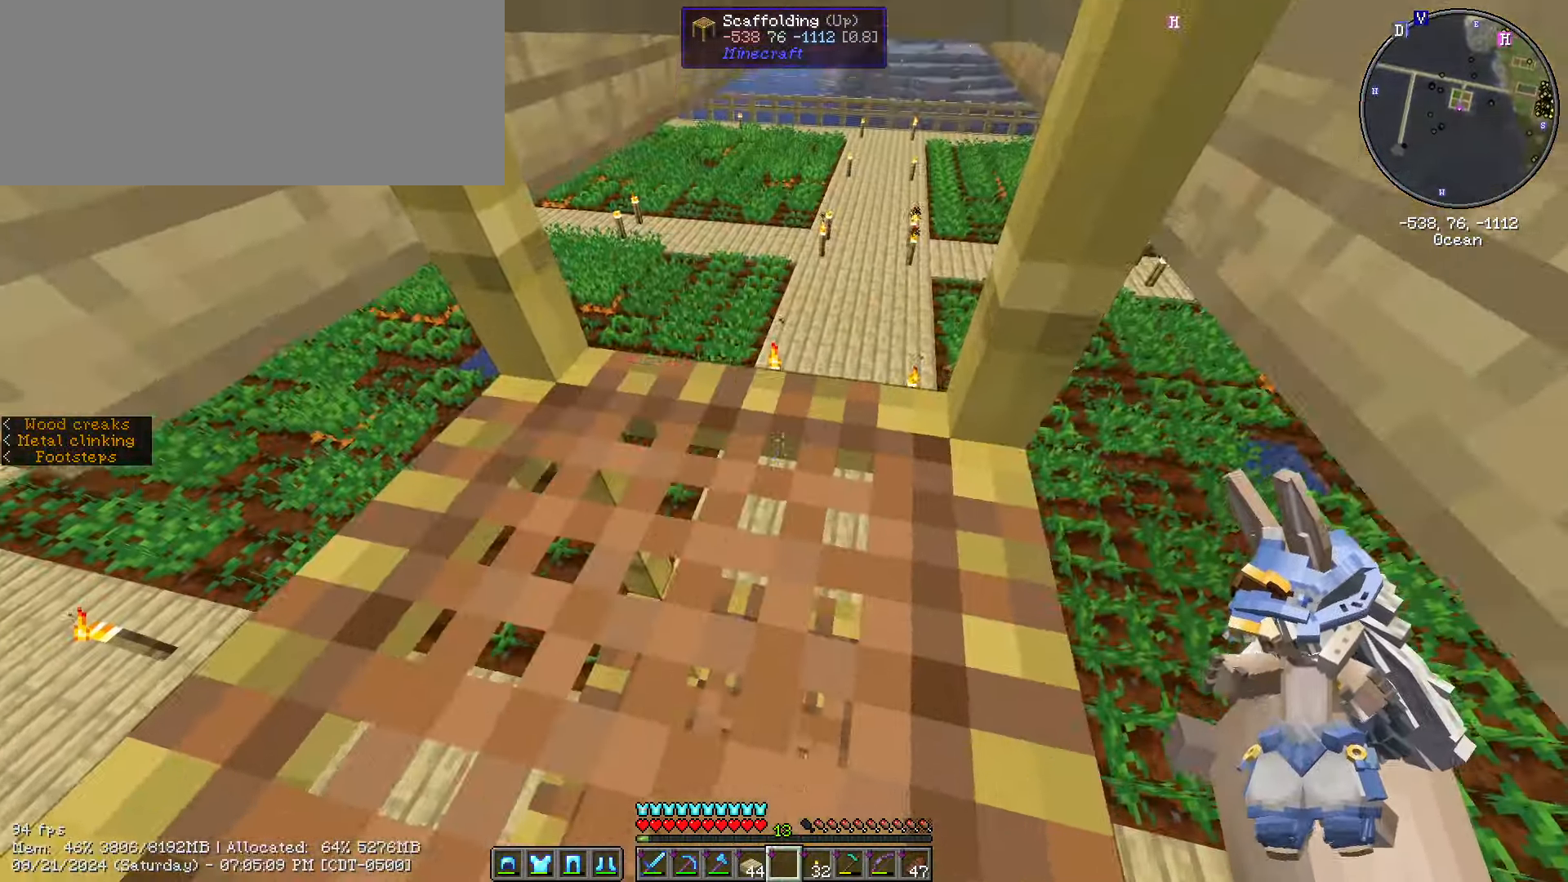
Gameplay with keyboard and mouse; each line is a JSON object with the keys and mouse buttons held at the frame after it. "events" lists presses ("down") and releases ("up") of ".", "/", "0", "1", "2", "3", "4", "5", "6", "7", "8", "9", "a", "alt_l", "alt_r", "b", "backslash", "backspace", "c", "caps_lock", "comma", "ctrl_l", "ctrl_r", "d", "e", "equals", "escape", "f", "f1", "f10", "f11", "f12", "f2", "f3", "f4", "f5", "f6", "f7", "f8", "f9", "g", "h", "i", "j", "k", "l", "lbracket", "m", "minus", "n", "o", "p", "q", "quote", "r", "rbracket", "return", "s", "semicolon", "shift_l", "shift_r", "space", "super", "t", "tab", "tilde", "u", "v", "w", "x", "y", "z", "mouse_left", "mouse_wheel" and "mouse_right" between this image and that frame as [ms after this image, input, new state], when the widget could be followed in between. "mouse_left", "mouse_wheel", "mouse_right" = the "left", "wheel", "right" buttons of the "mouse" list. No other keys are recorded. Fast repeated clicks can show as one long hold. "wheel" means that the mouse wheel is clicked or scrolled. Mouse movement is not recorded.
{"keys": ["ctrl_l", "w"], "mouse": [], "events": [[116, "w", "down"], [216, "ctrl_l", "down"]]}
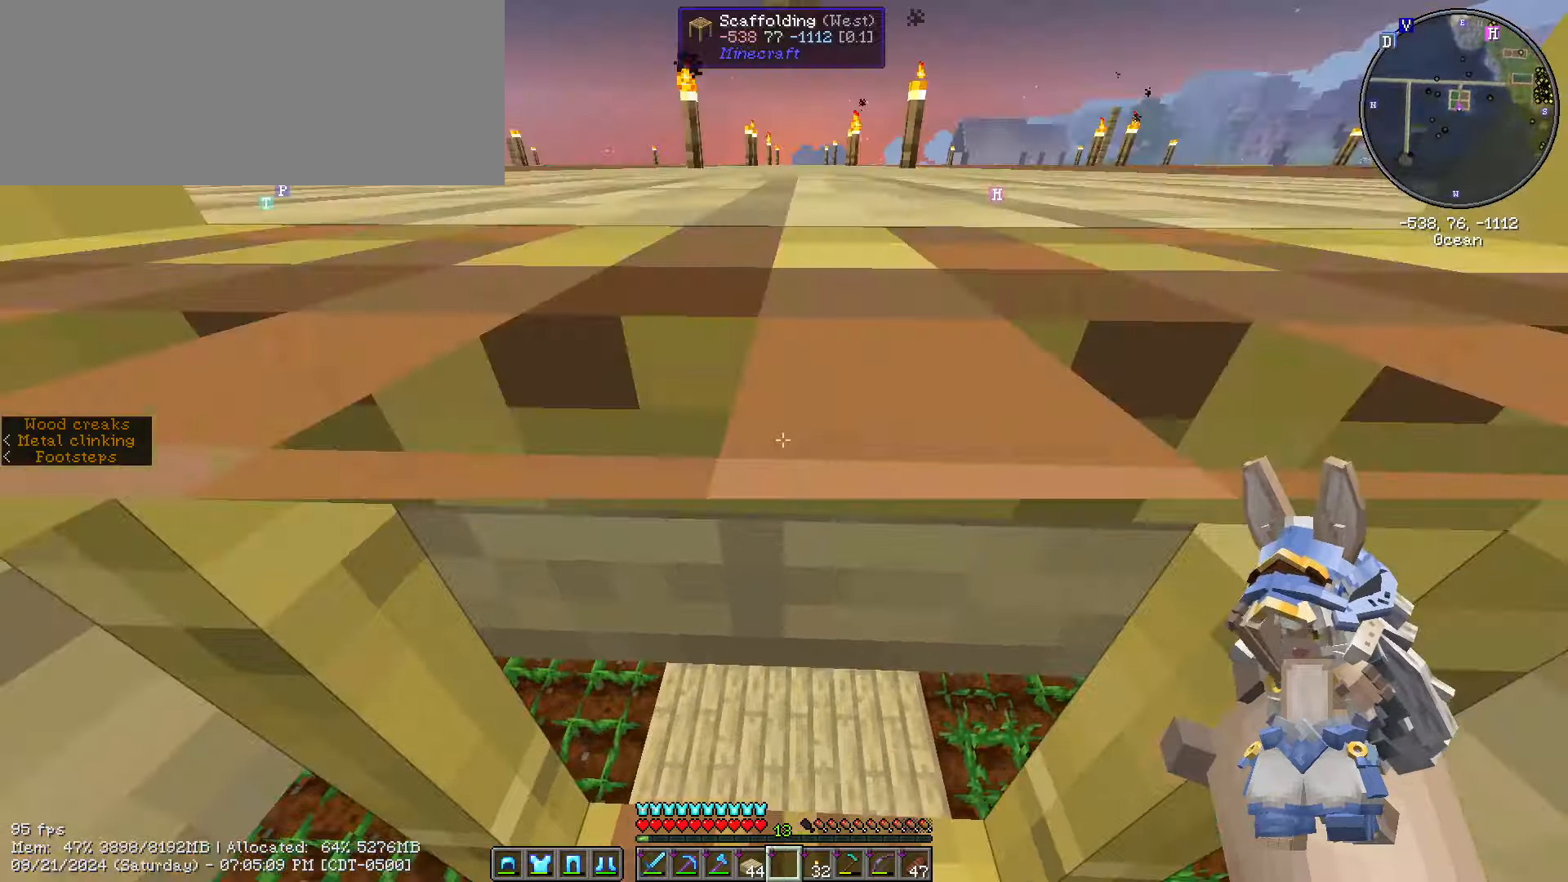
{"keys": ["shift_l"], "mouse": [], "events": [[33, "ctrl_l", "up"], [33, "w", "up"], [150, "shift_l", "down"]]}
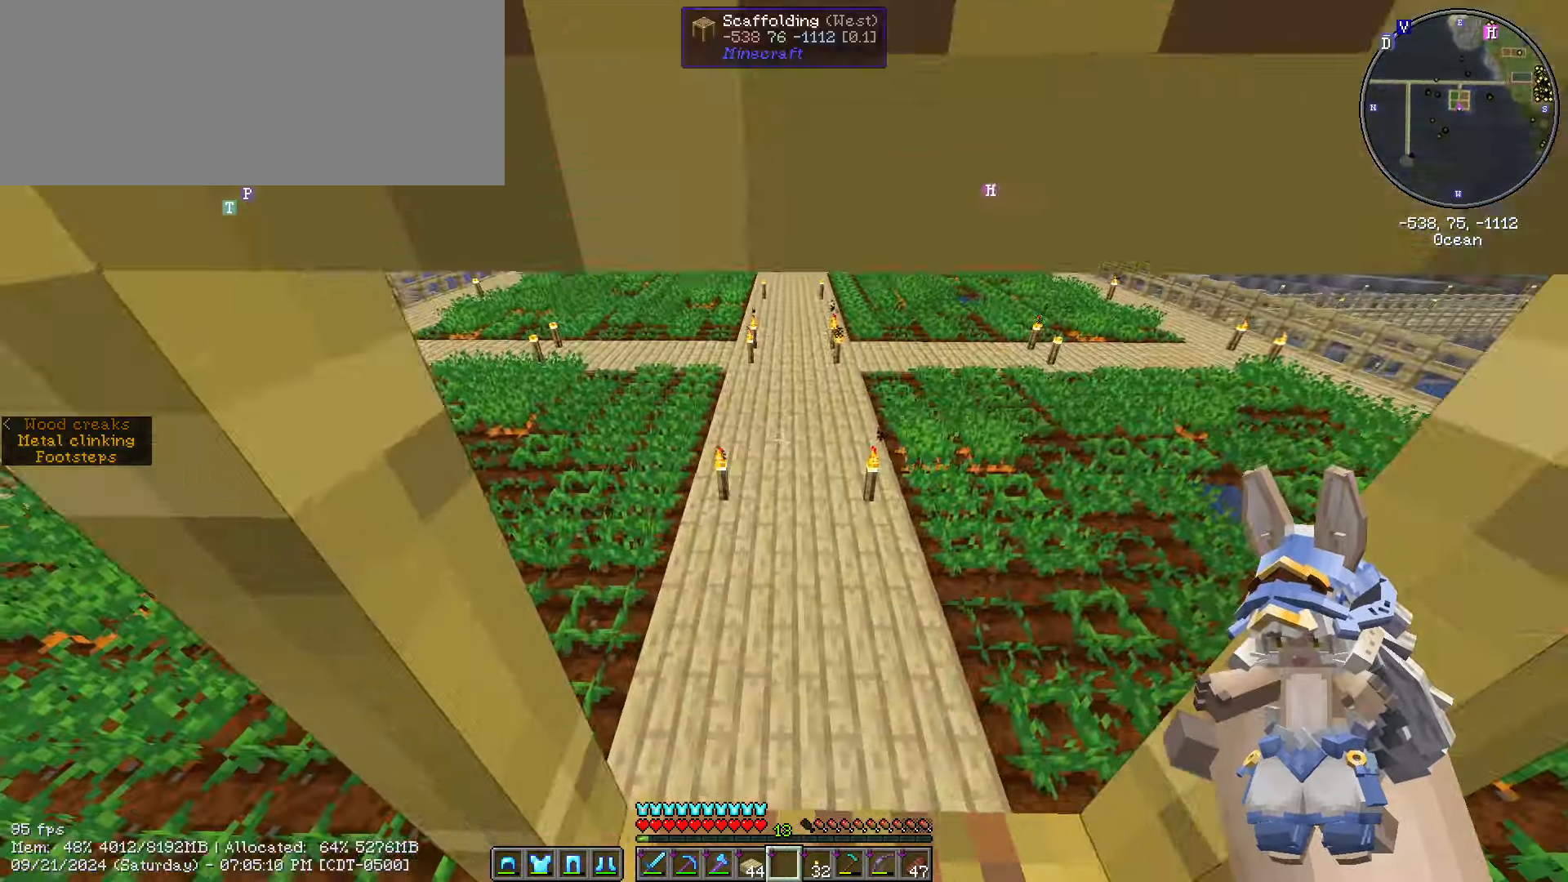
{"keys": ["ctrl_l", "w"], "mouse": [], "events": [[100, "shift_l", "up"], [200, "w", "down"], [250, "ctrl_l", "down"]]}
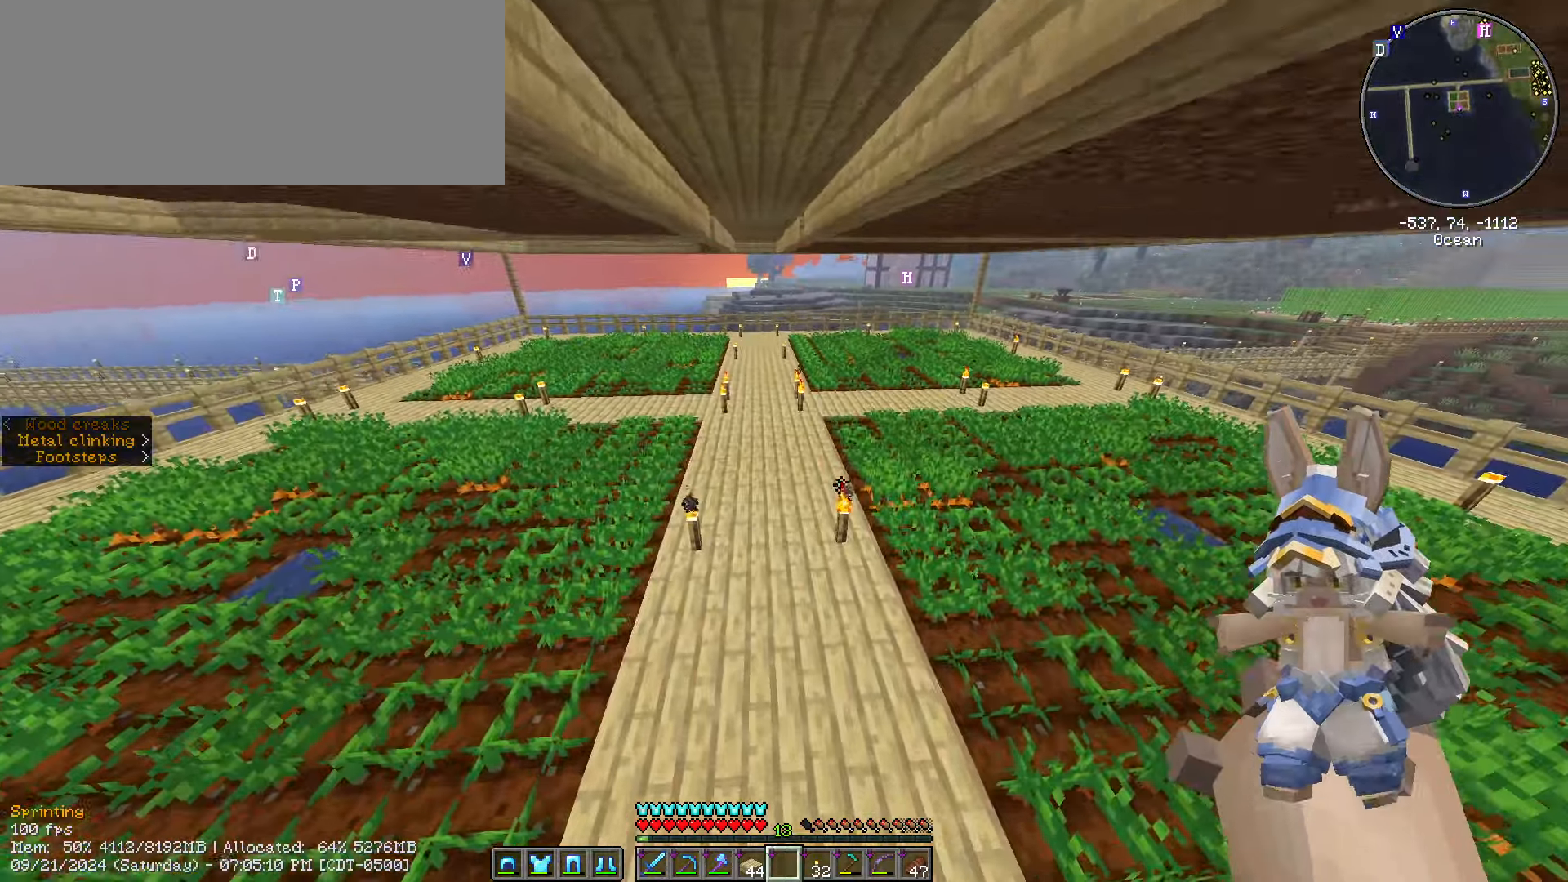
{"keys": ["a", "ctrl_l", "w"], "mouse": [], "events": [[217, "a", "down"]]}
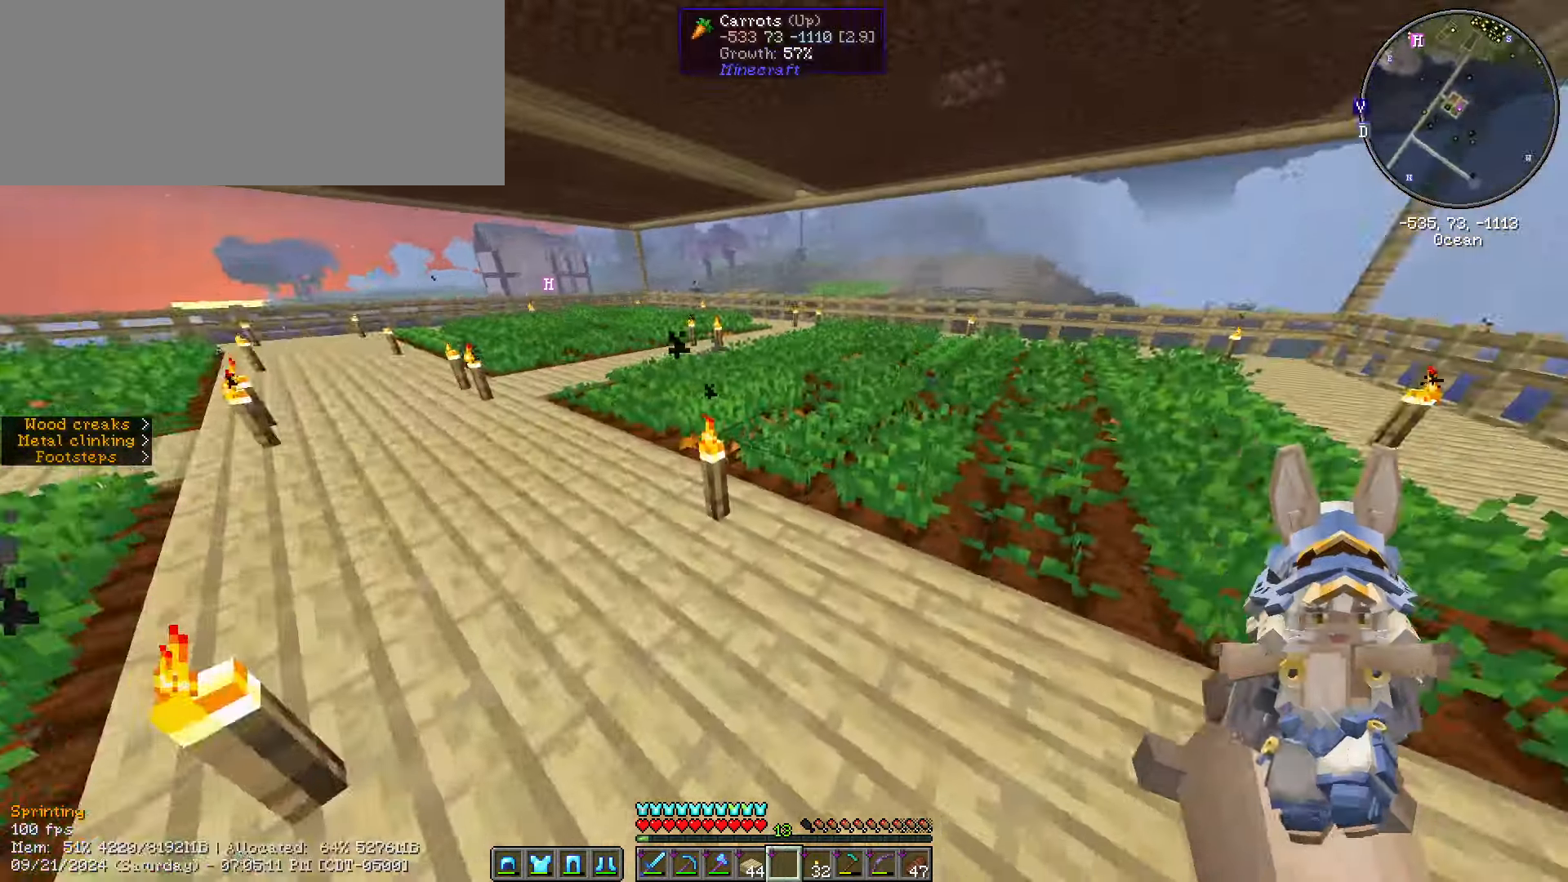
{"keys": ["a", "ctrl_l", "w"], "mouse": [], "events": []}
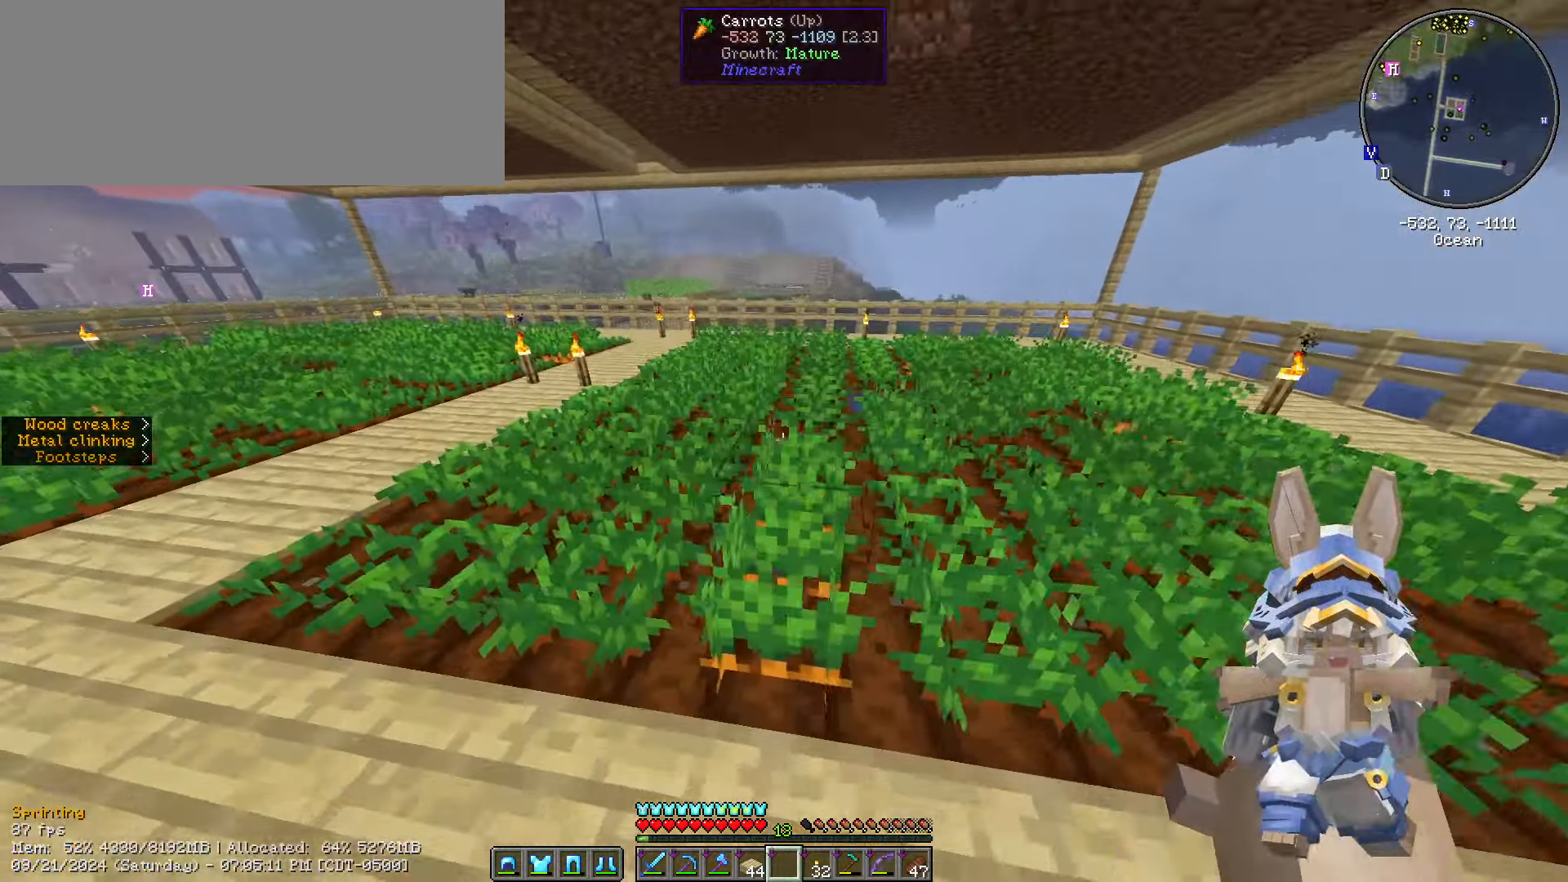
{"keys": ["ctrl_l", "w"], "mouse": [], "events": [[317, "a", "up"]]}
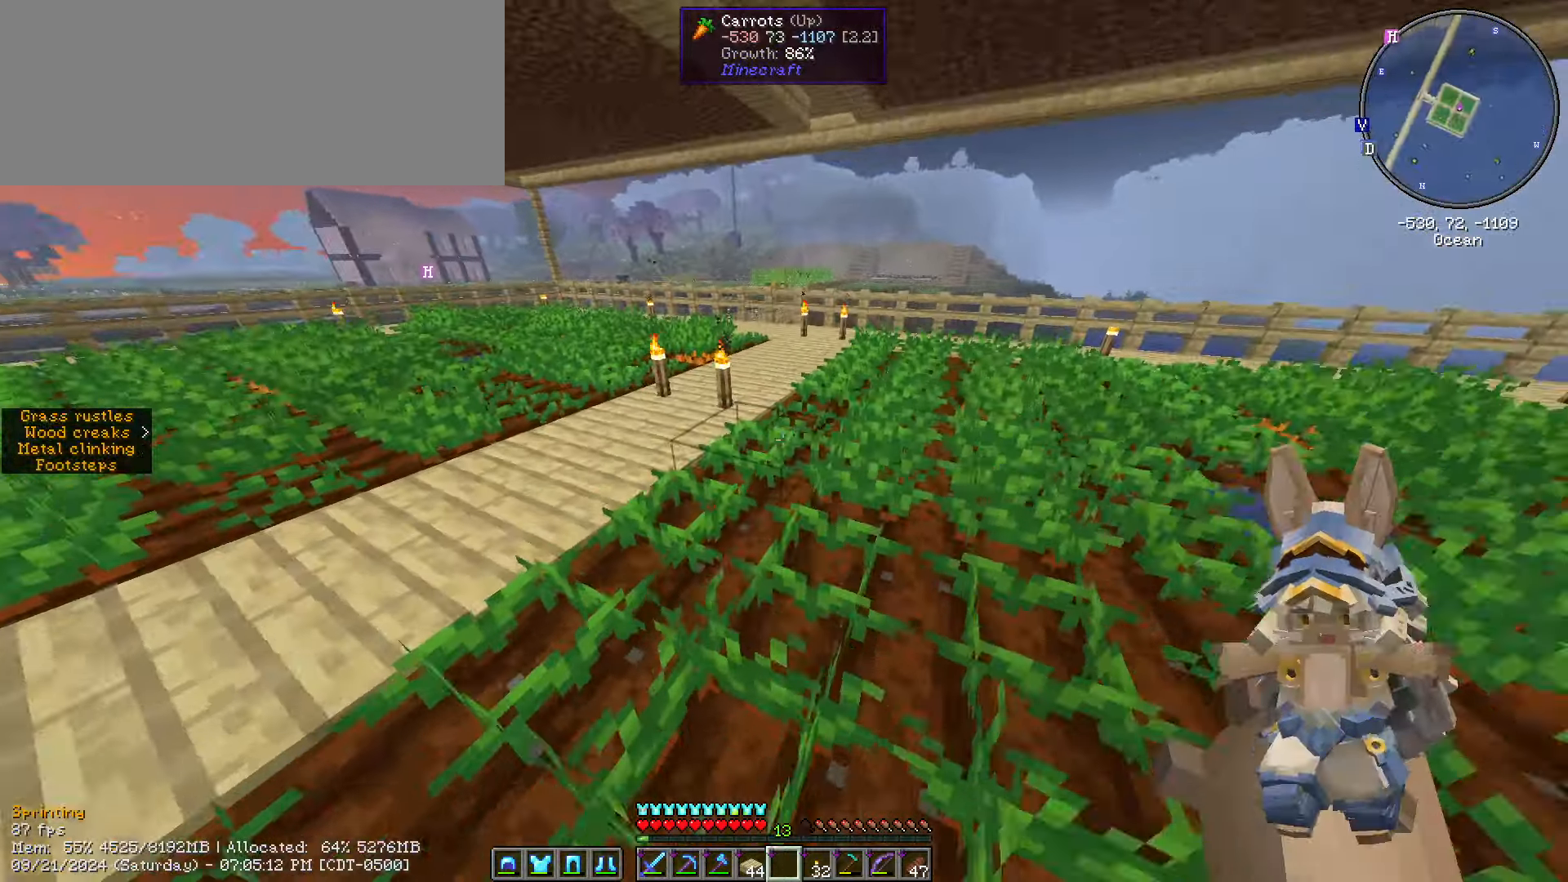
{"keys": ["ctrl_l", "w"], "mouse": [], "events": []}
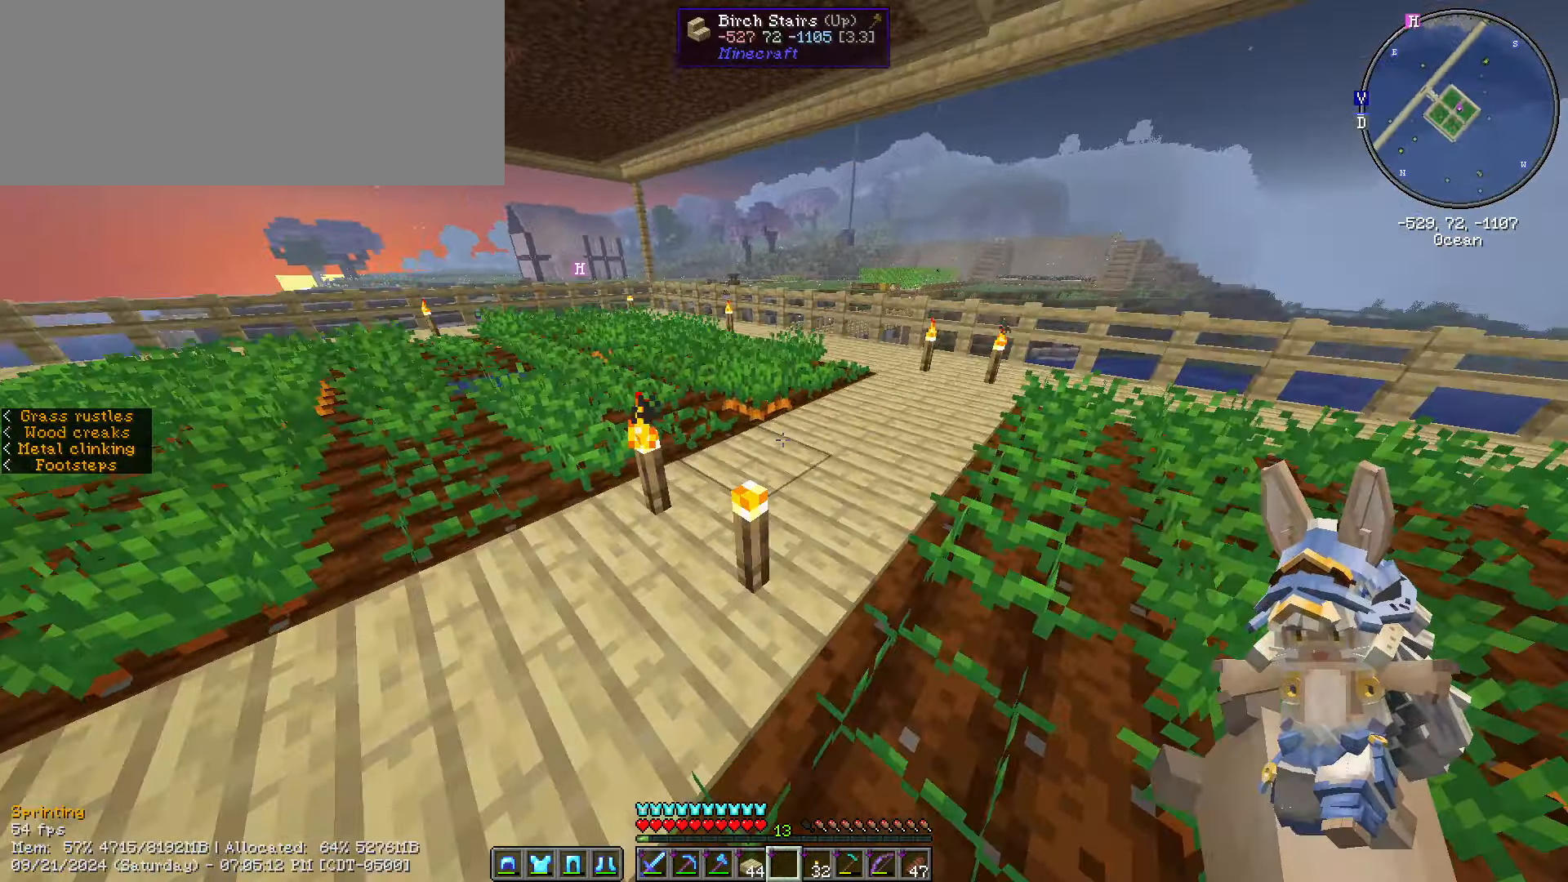
{"keys": ["ctrl_l", "w"], "mouse": [], "events": []}
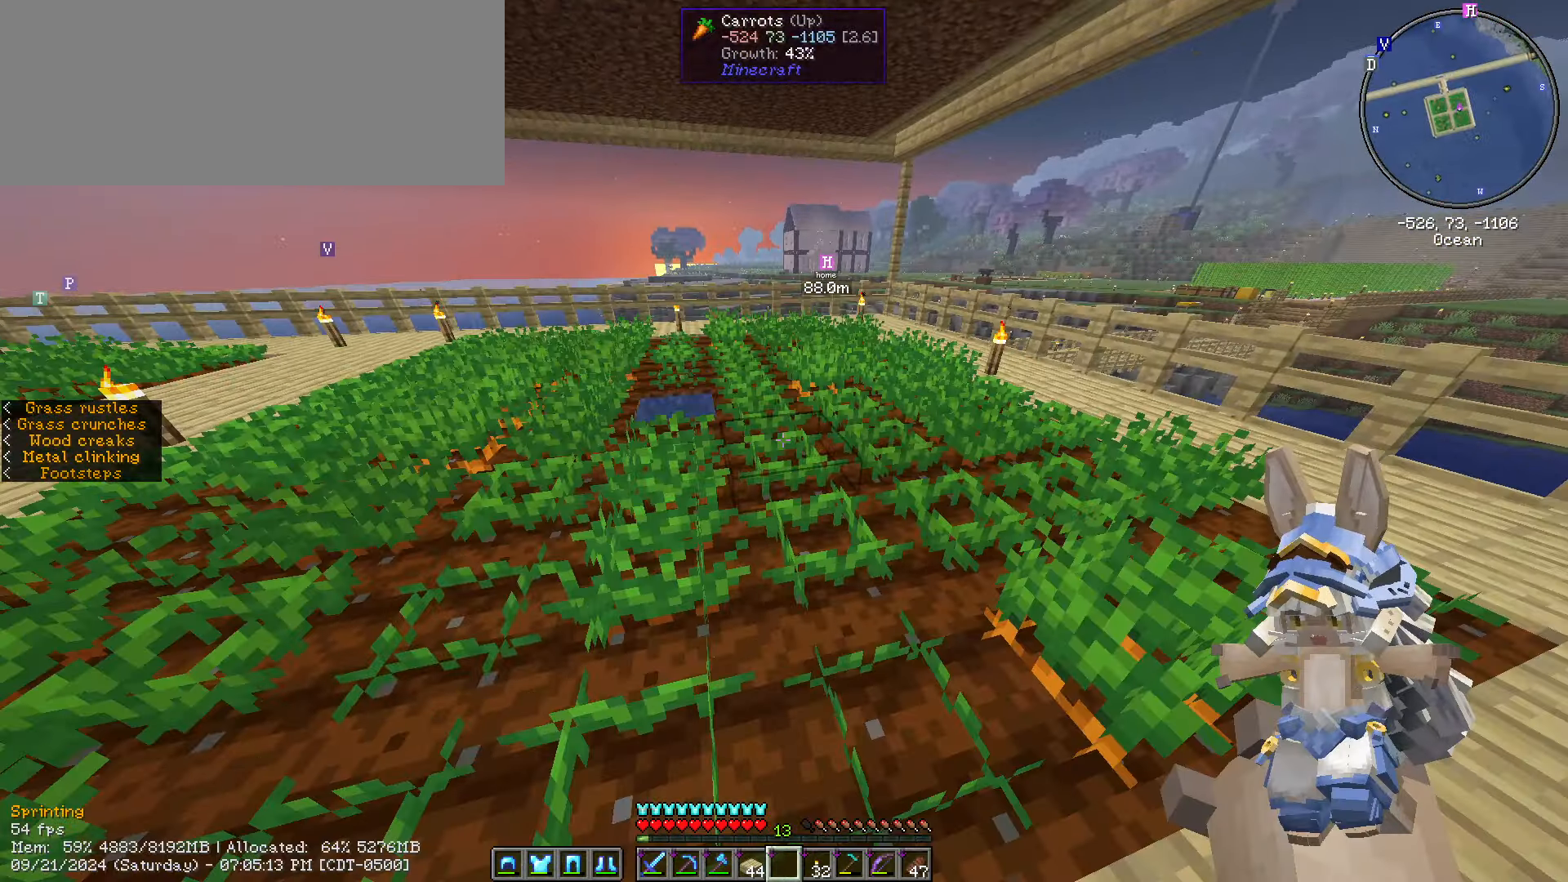
{"keys": ["ctrl_l", "d", "w"], "mouse": [], "events": [[17, "d", "down"]]}
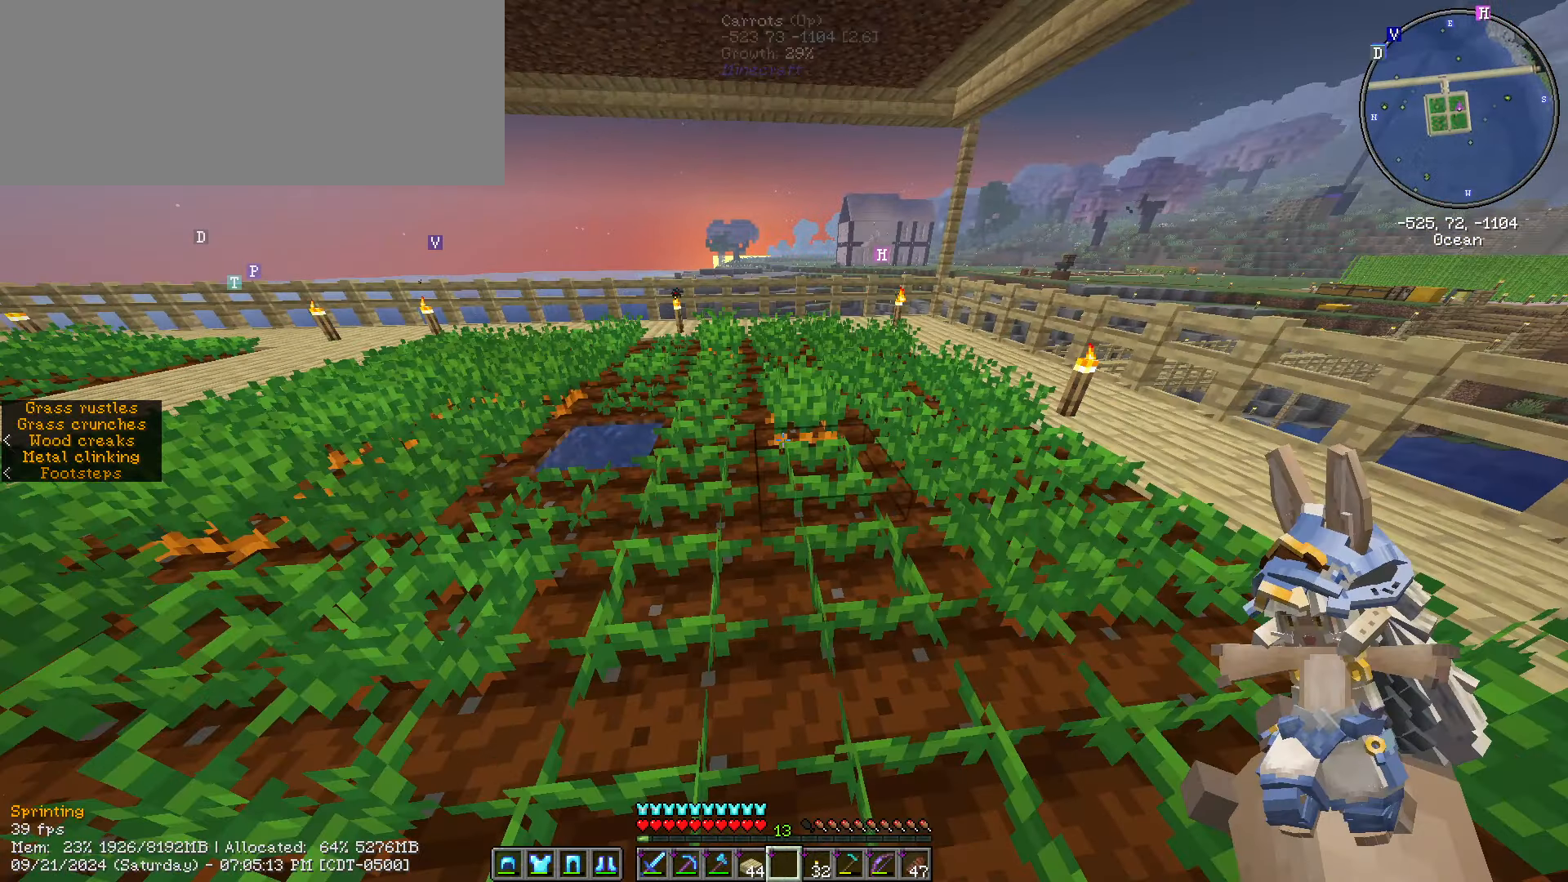
{"keys": ["ctrl_l", "w"], "mouse": [], "events": [[50, "d", "up"]]}
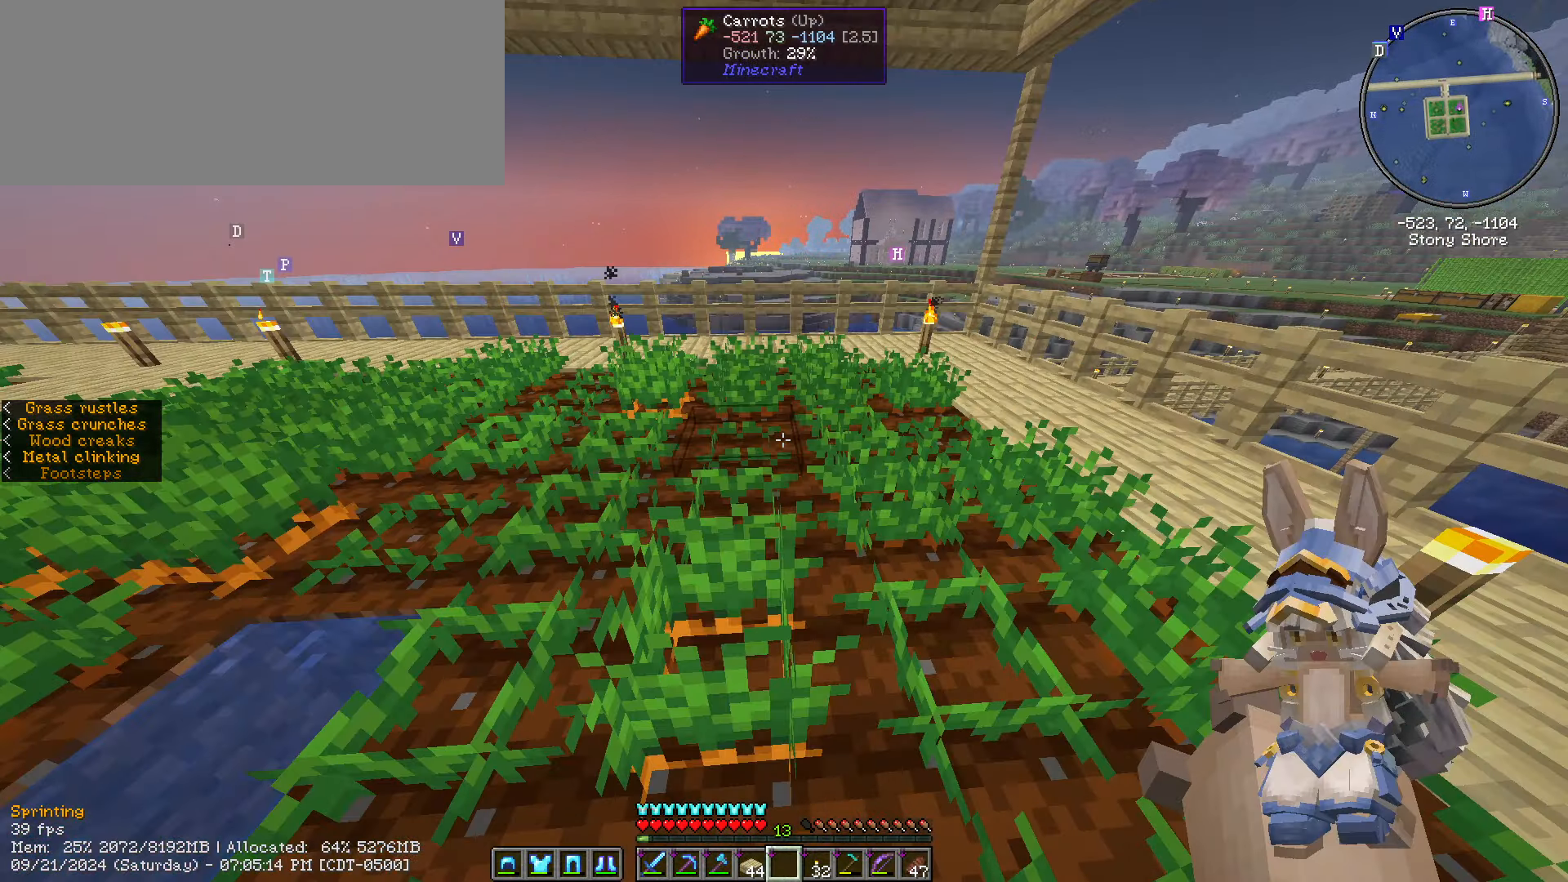
{"keys": ["ctrl_l", "w"], "mouse": [], "events": []}
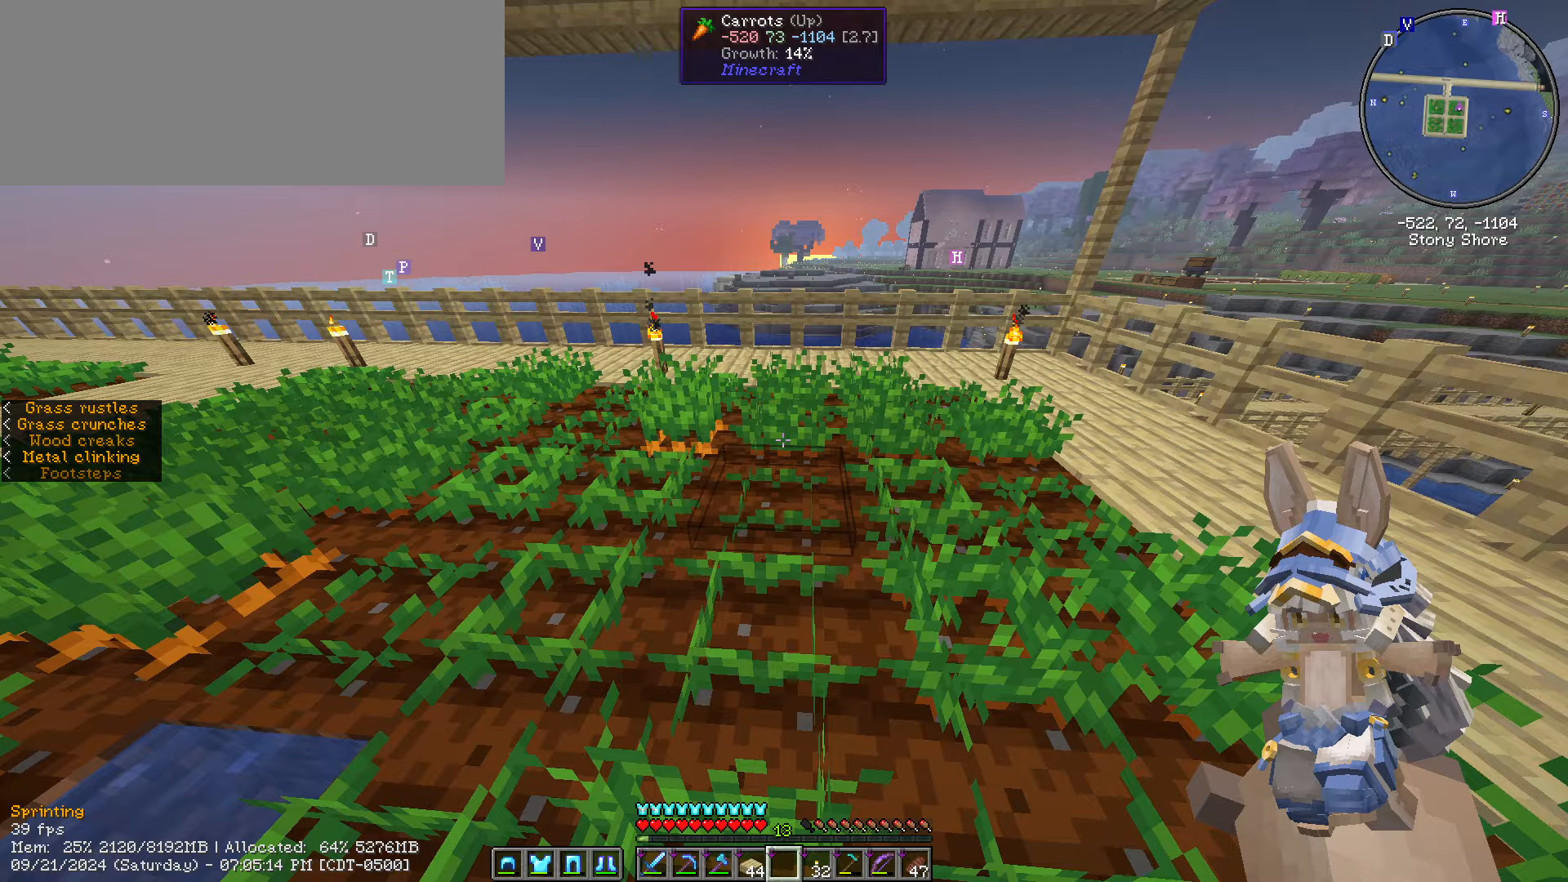
{"keys": ["ctrl_l", "w"], "mouse": [], "events": []}
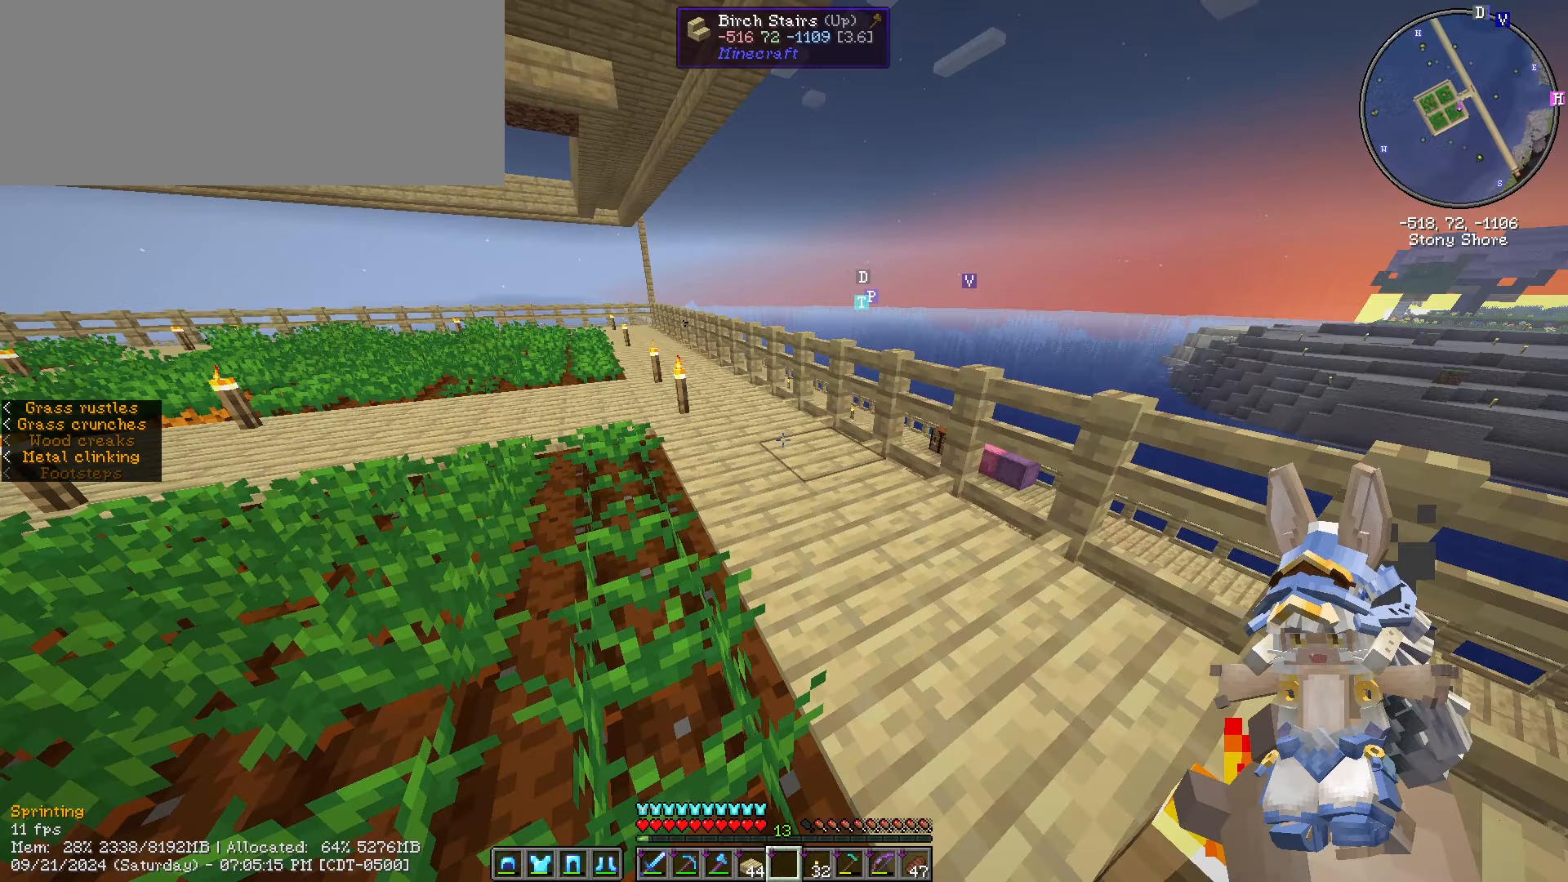
{"keys": [], "mouse": [], "events": [[117, "caps_lock", "down"], [117, "ctrl_l", "up"], [117, "w", "up"], [384, "caps_lock", "up"]]}
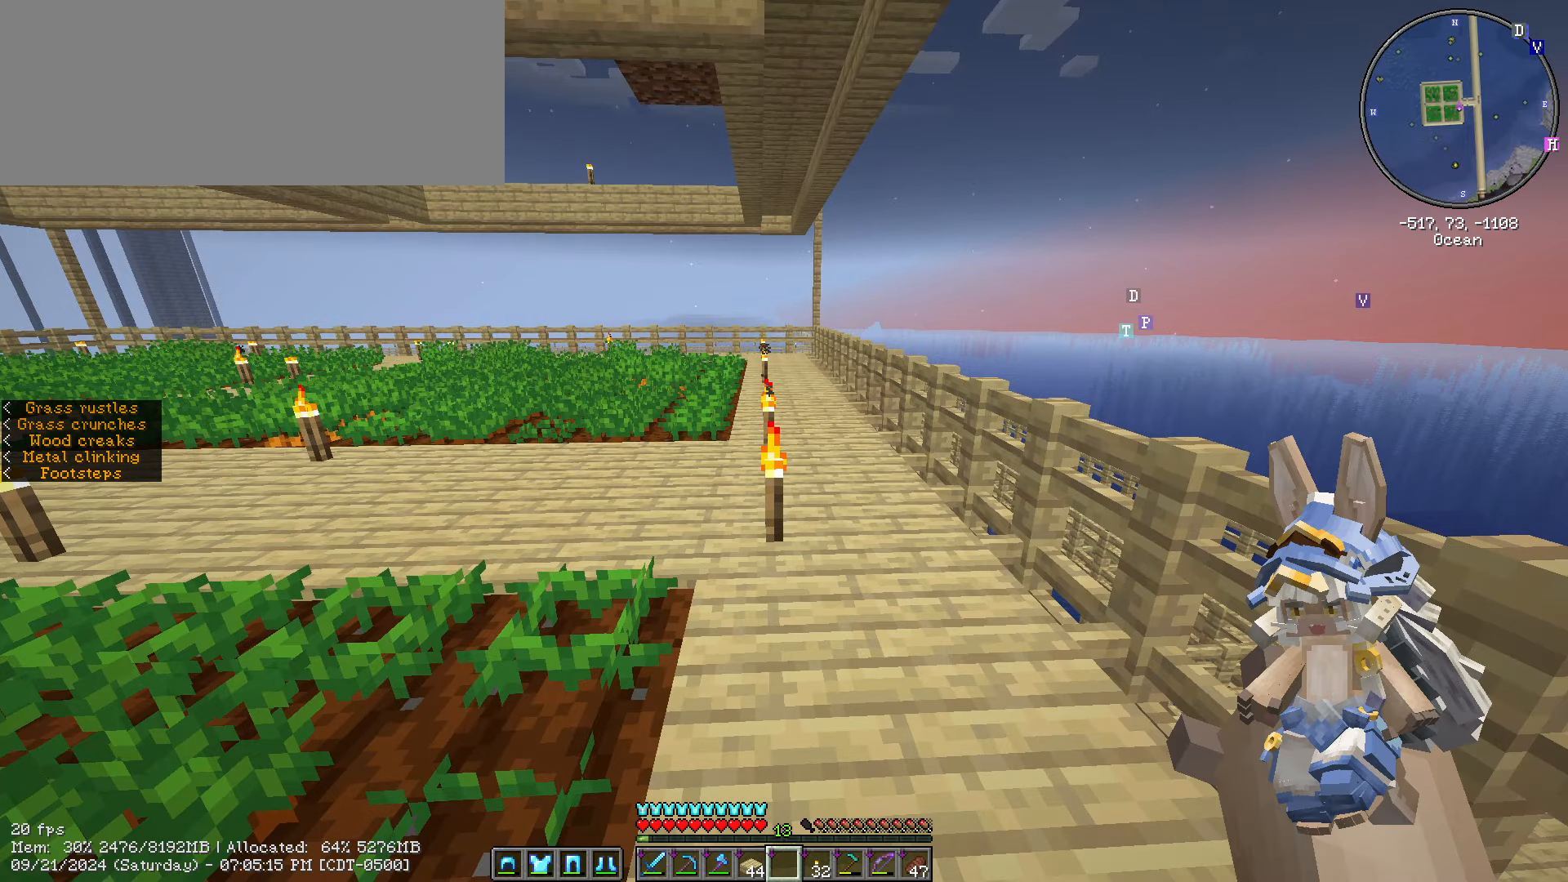
{"keys": ["ctrl_l", "w"], "mouse": [], "events": [[417, "ctrl_l", "down"], [417, "w", "down"]]}
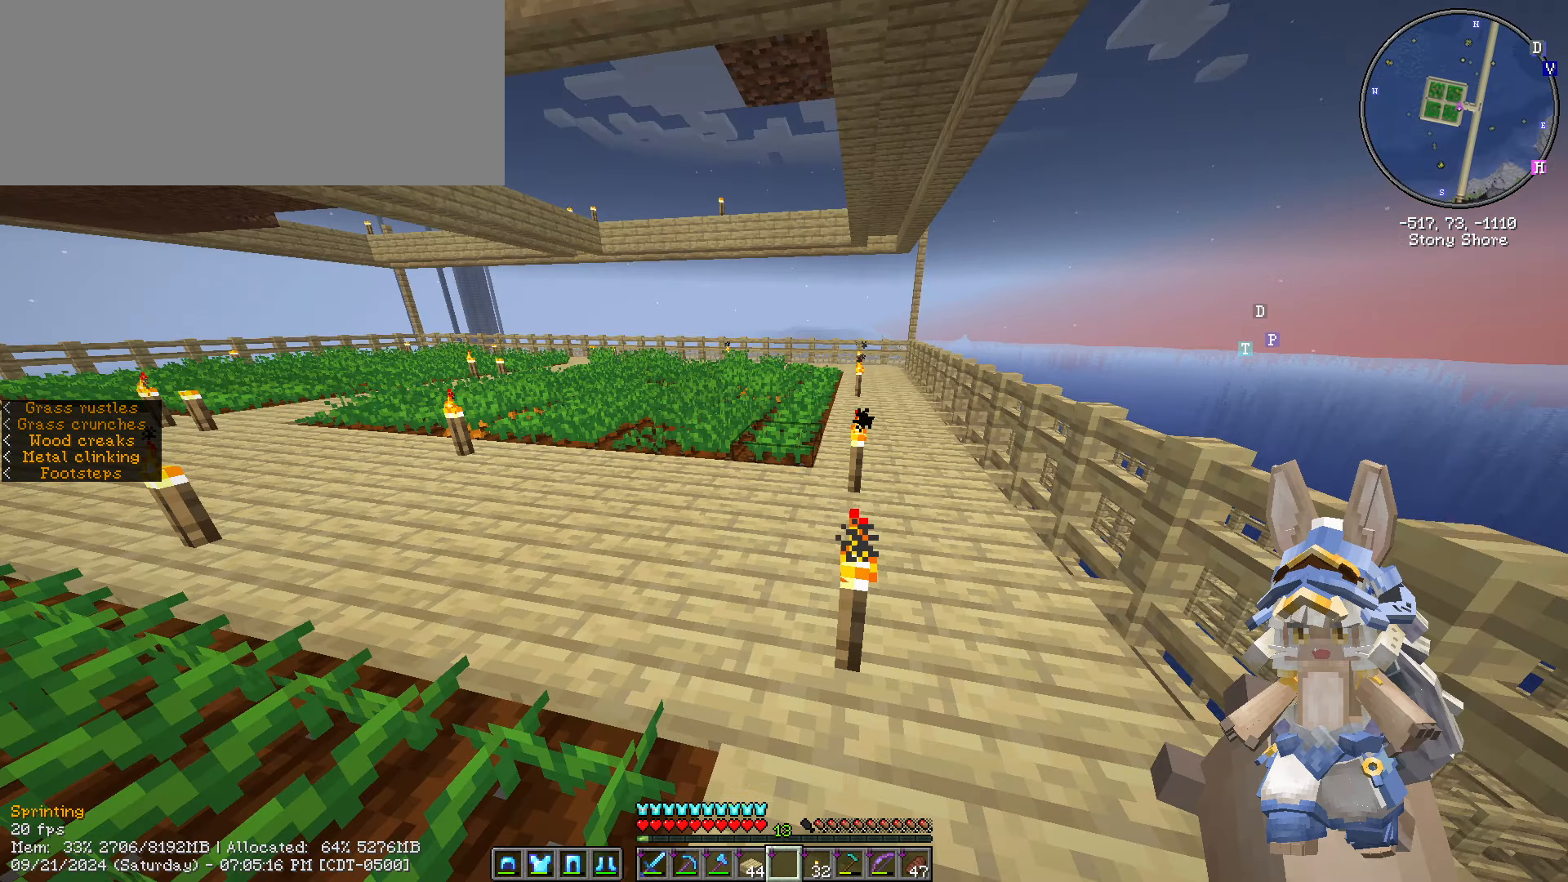
{"keys": ["a"], "mouse": [], "events": [[417, "a", "down"], [417, "ctrl_l", "up"], [417, "w", "up"]]}
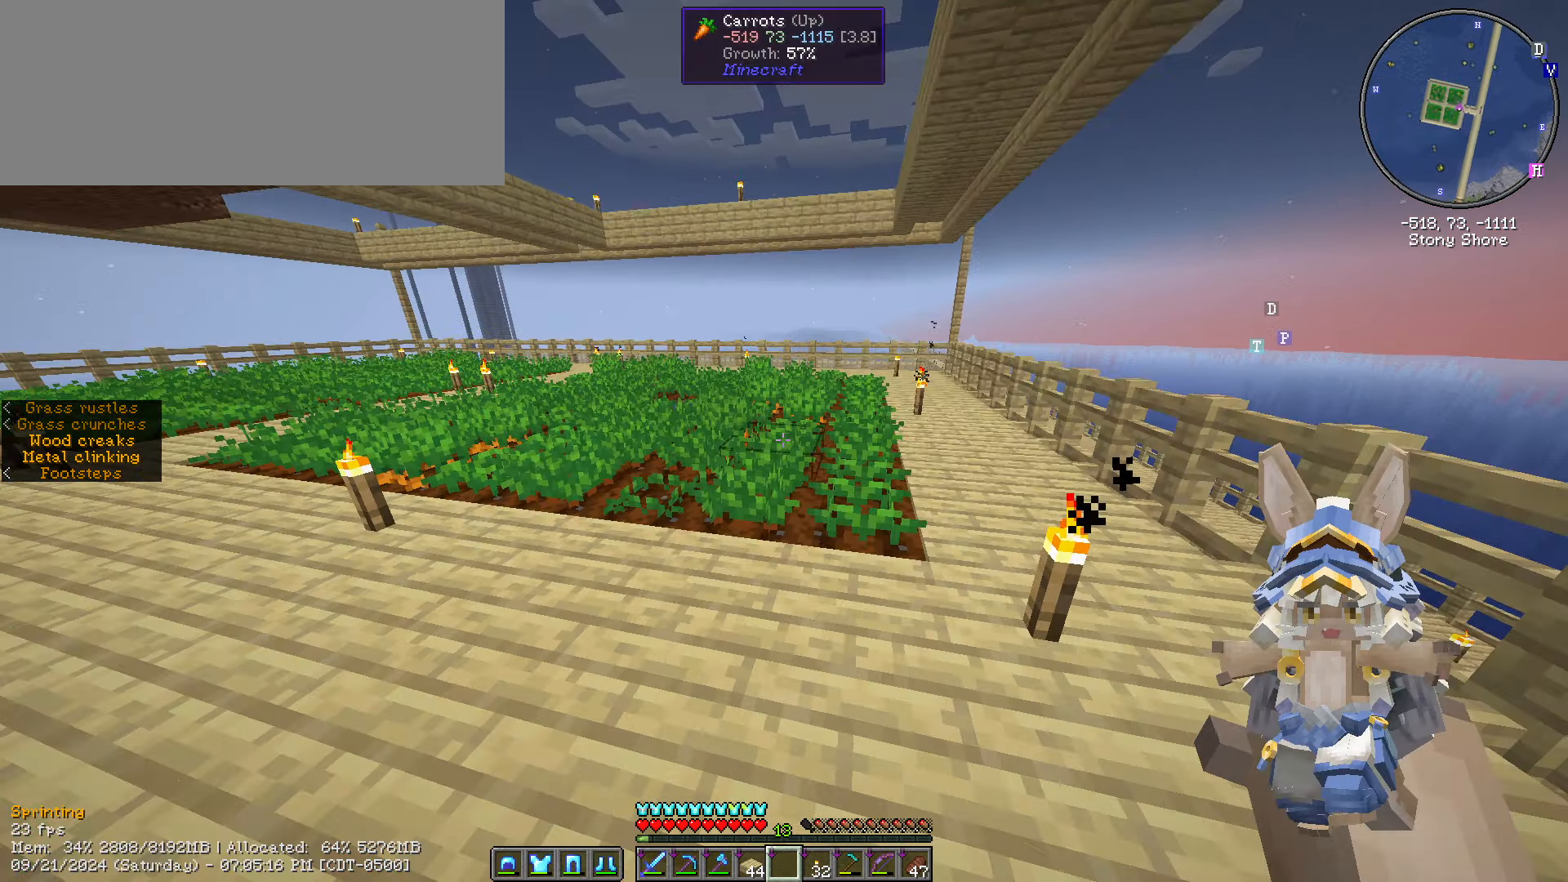
{"keys": ["ctrl_l", "w"], "mouse": [], "events": [[500, "a", "up"], [500, "ctrl_l", "down"], [500, "w", "down"]]}
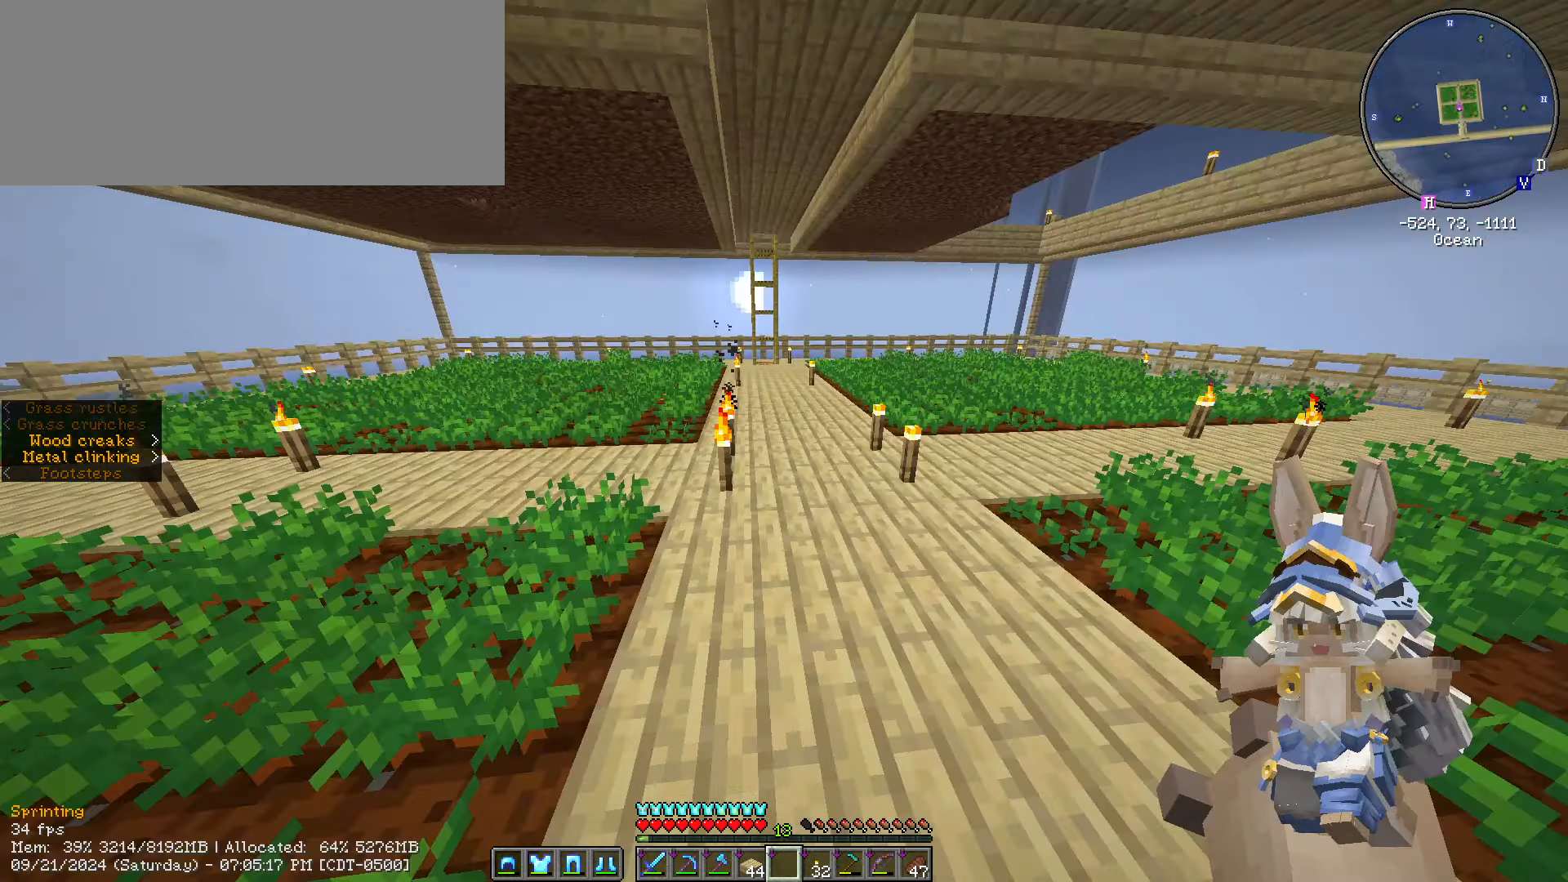
{"keys": ["ctrl_l", "w"], "mouse": [], "events": []}
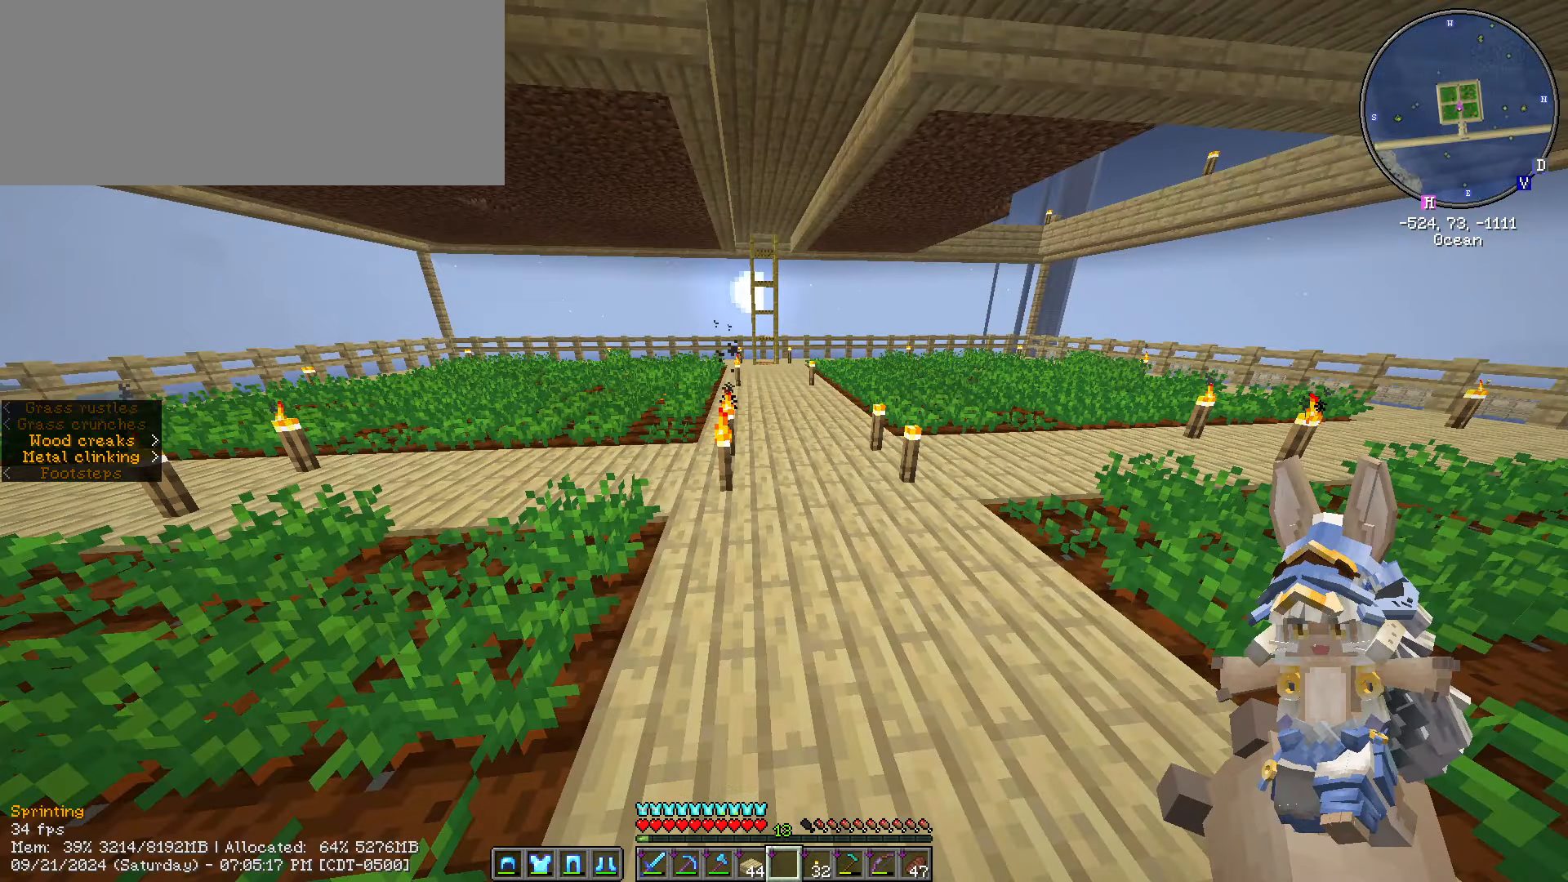
{"keys": ["ctrl_l", "w"], "mouse": [], "events": []}
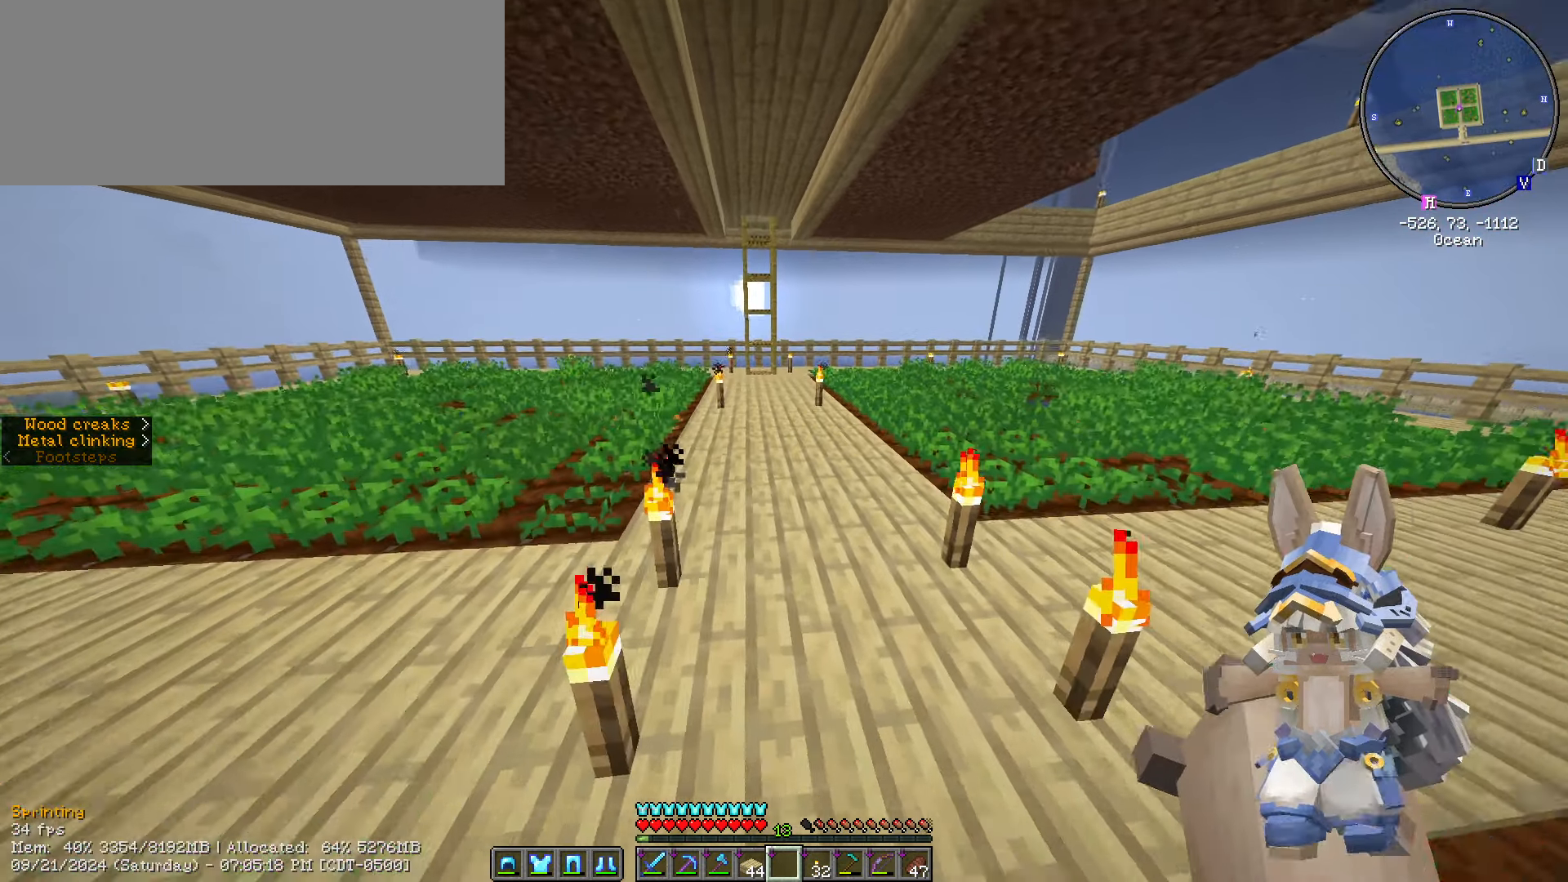
{"keys": ["ctrl_l", "w"], "mouse": [], "events": []}
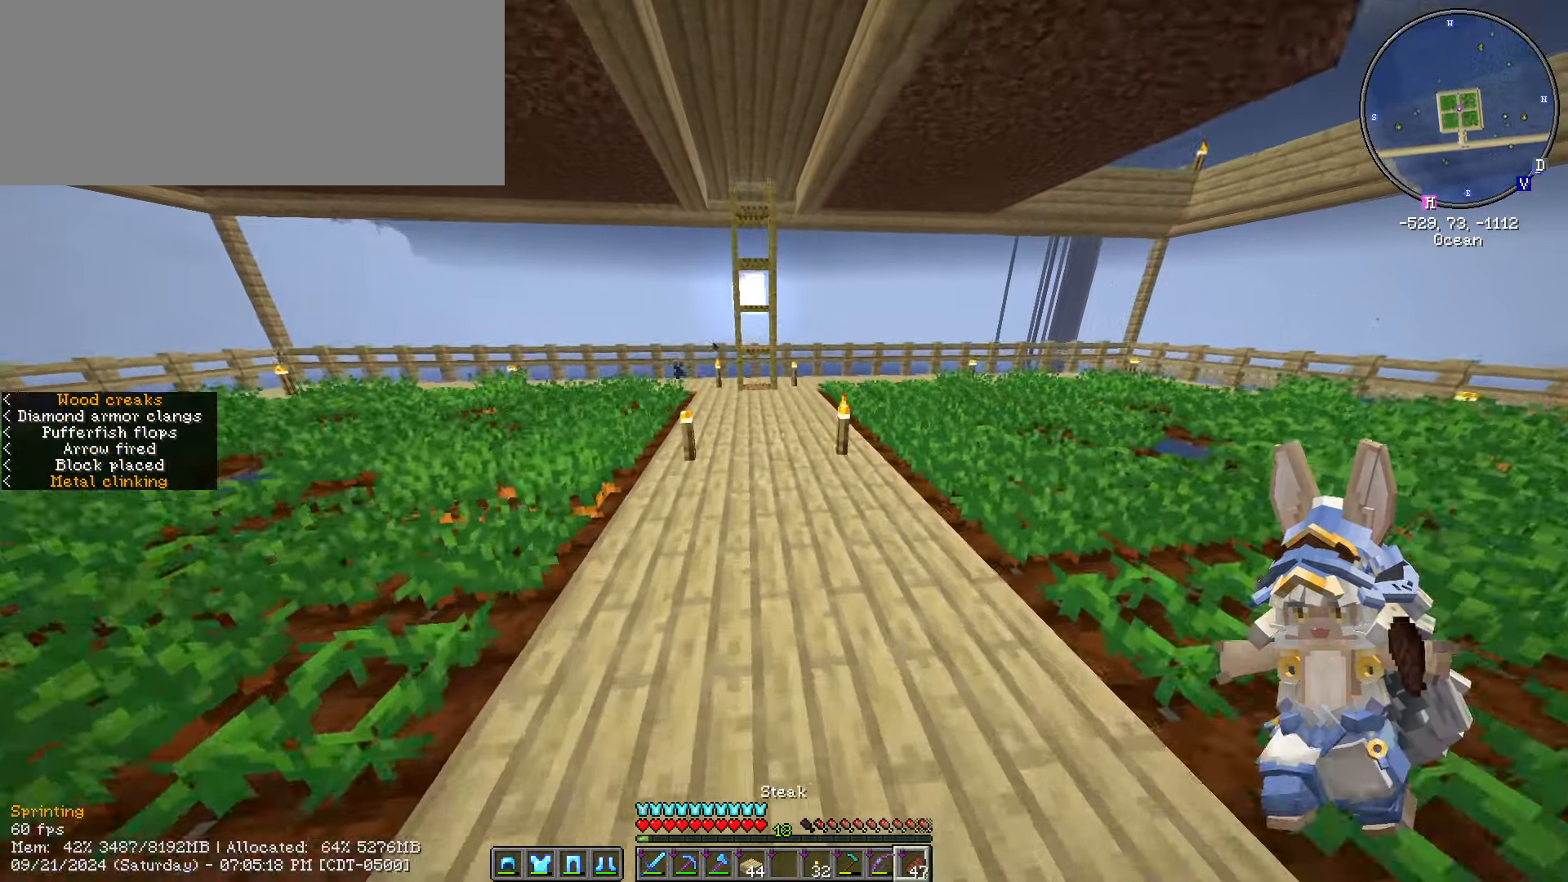
{"keys": ["ctrl_l", "w"], "mouse": ["right"], "events": [[217, "mouse_right", "down"]]}
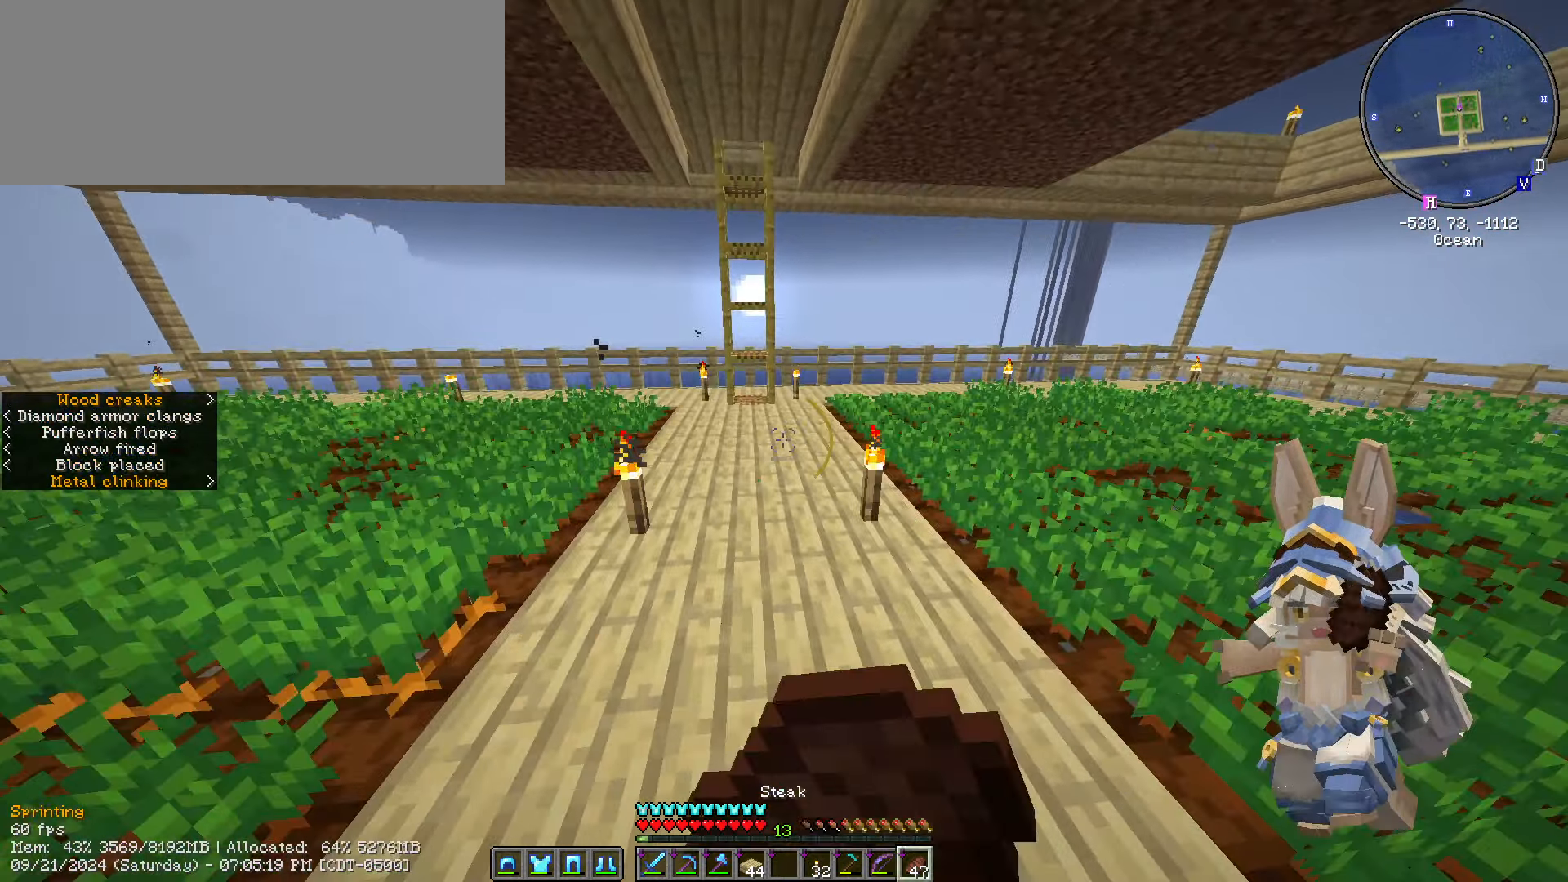
{"keys": ["d"], "mouse": ["right"], "events": [[217, "ctrl_l", "up"], [217, "d", "down"], [217, "w", "up"]]}
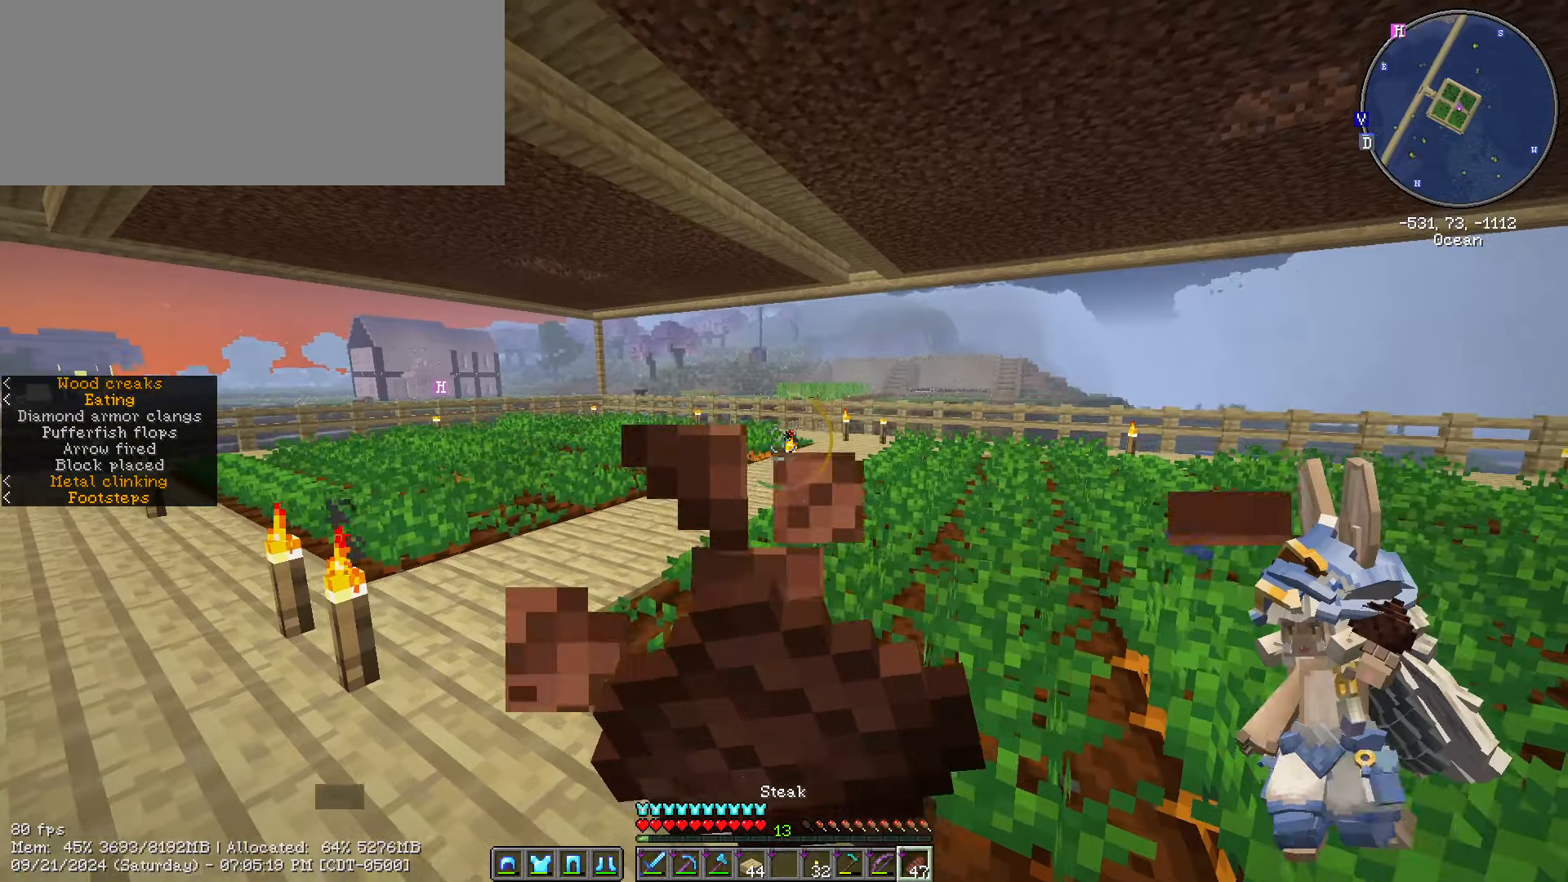
{"keys": ["d"], "mouse": ["right"], "events": []}
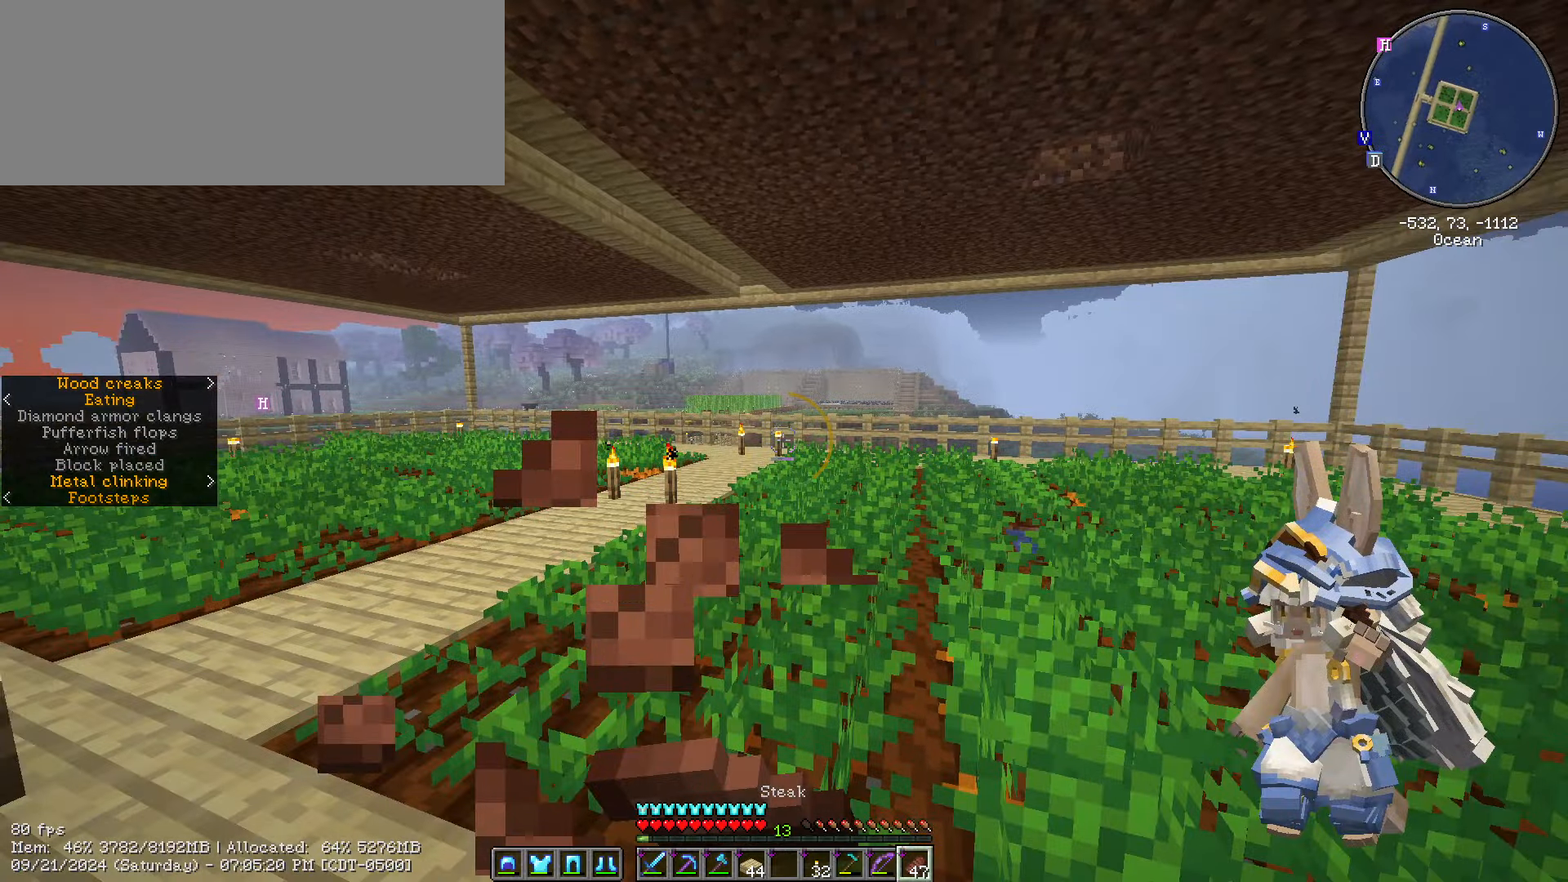
{"keys": ["d"], "mouse": ["right"], "events": []}
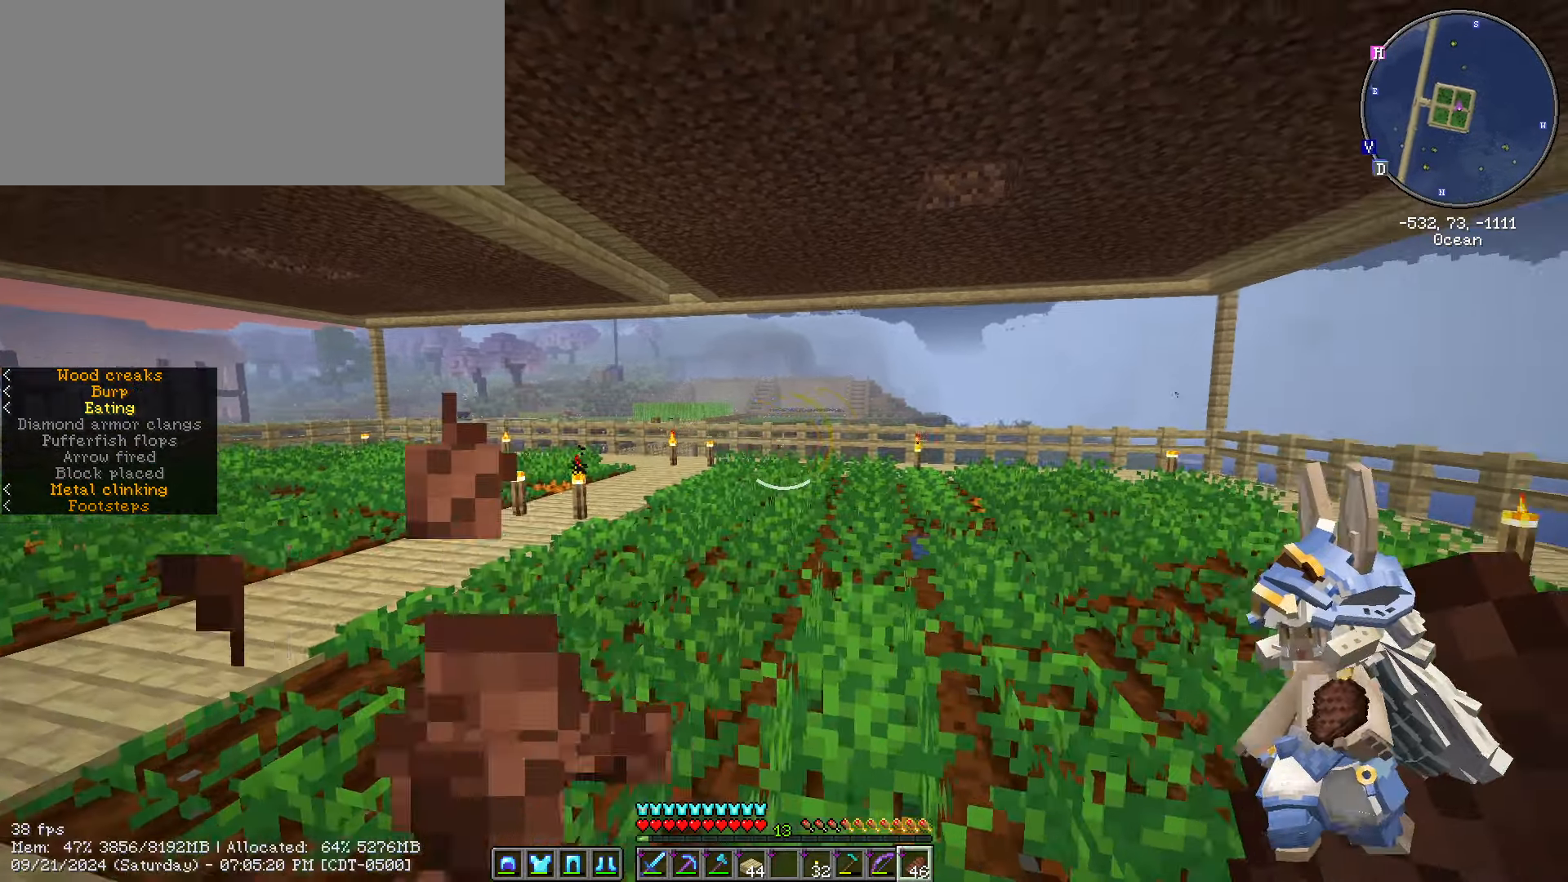
{"keys": ["ctrl_l", "w"], "mouse": [], "events": [[216, "mouse_right", "up"], [266, "w", "down"], [316, "d", "up"], [366, "ctrl_l", "down"]]}
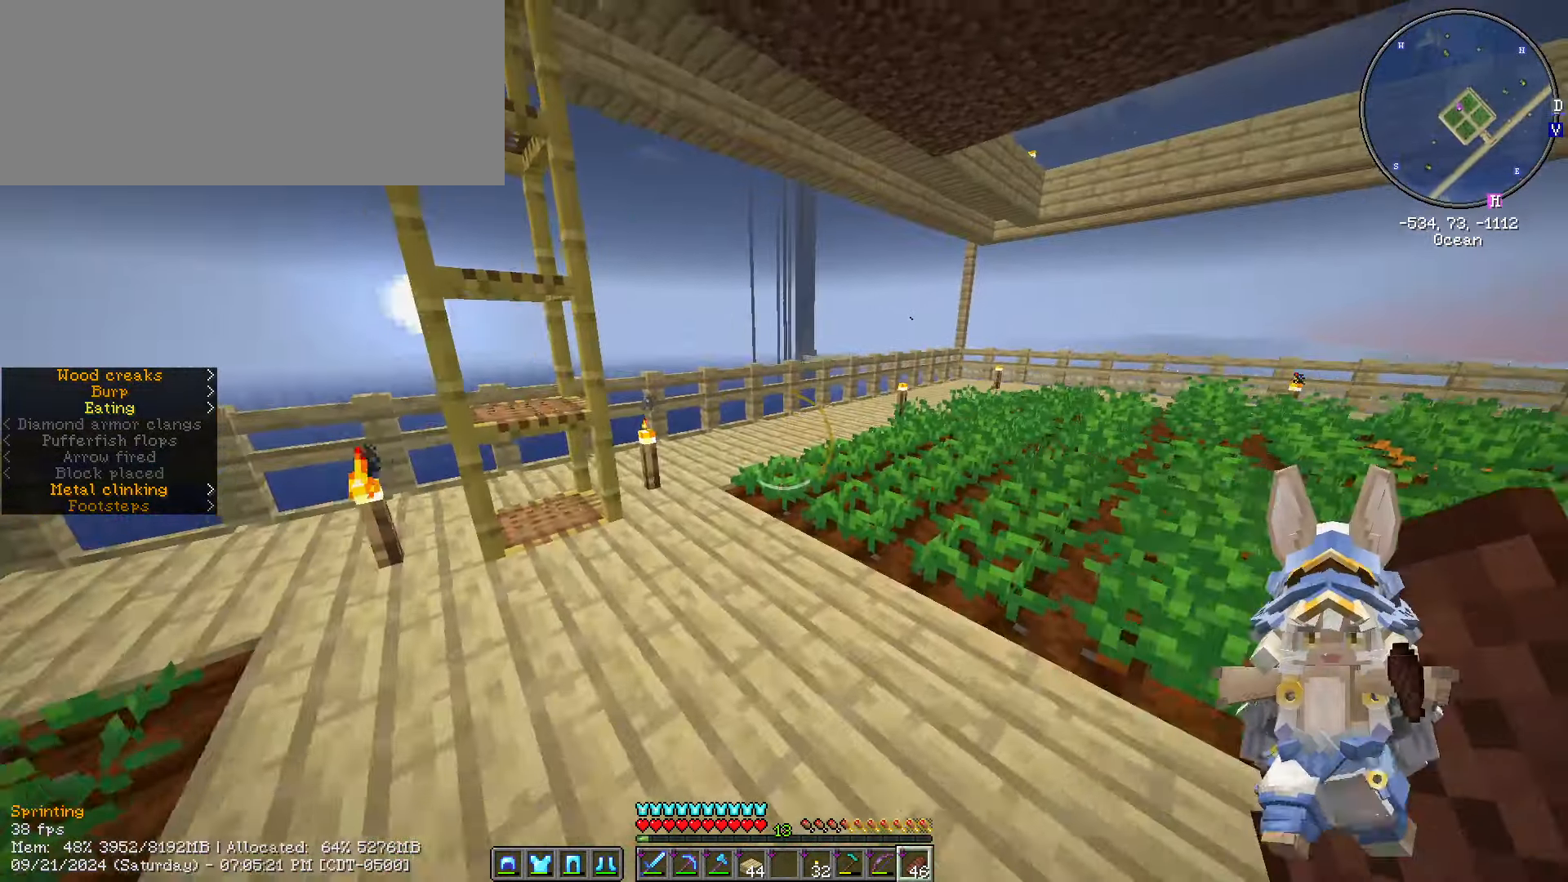
{"keys": ["w"], "mouse": [], "events": [[266, "ctrl_l", "up"]]}
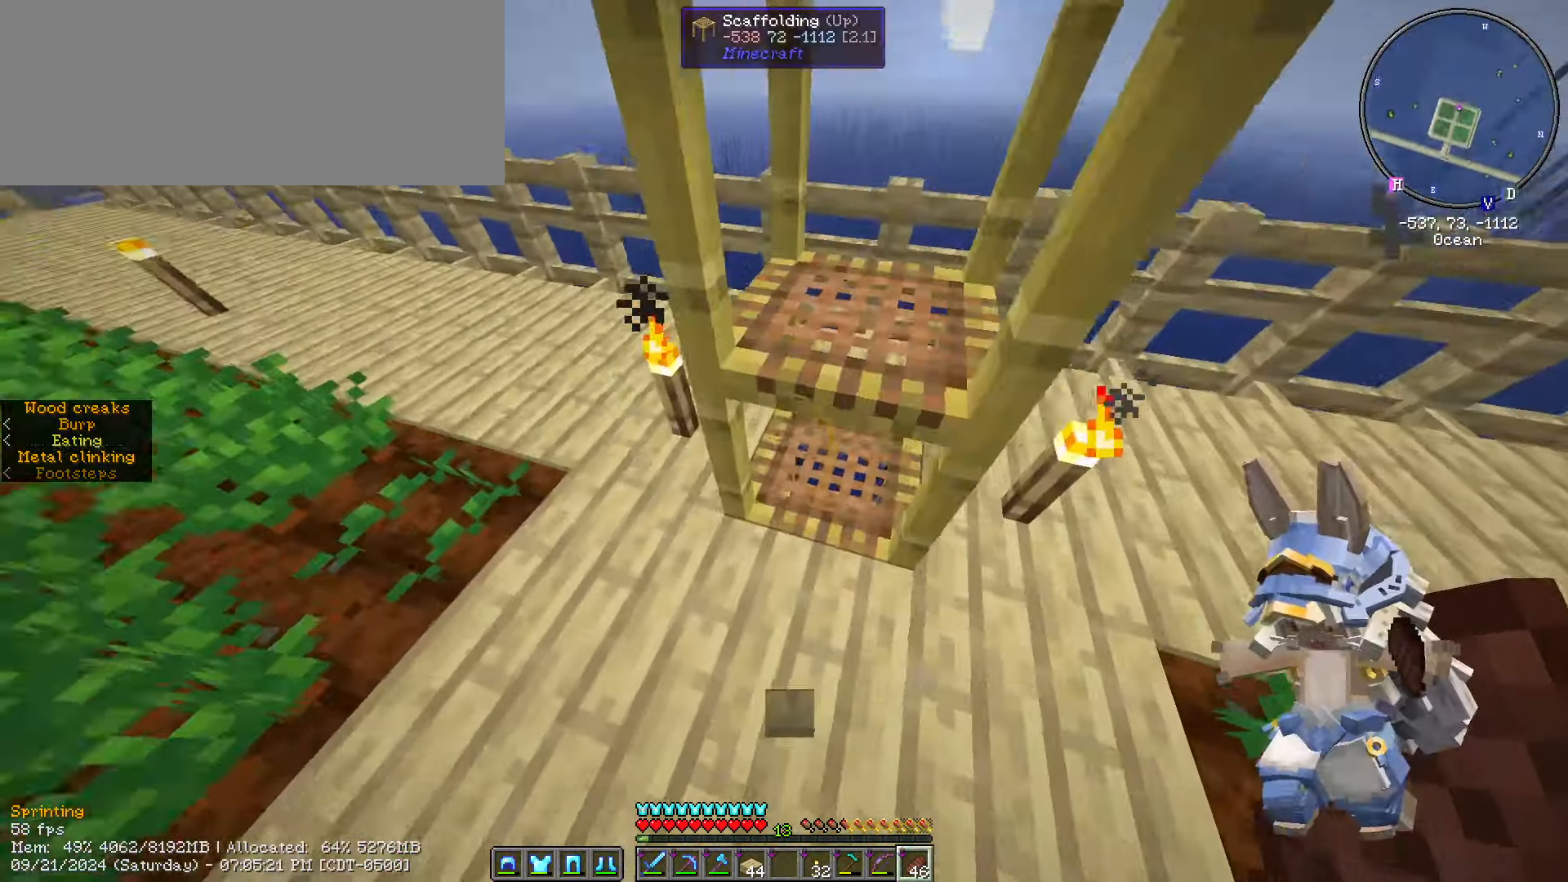
{"keys": [], "mouse": [], "events": [[250, "w", "up"], [350, "d", "down"], [450, "d", "up"]]}
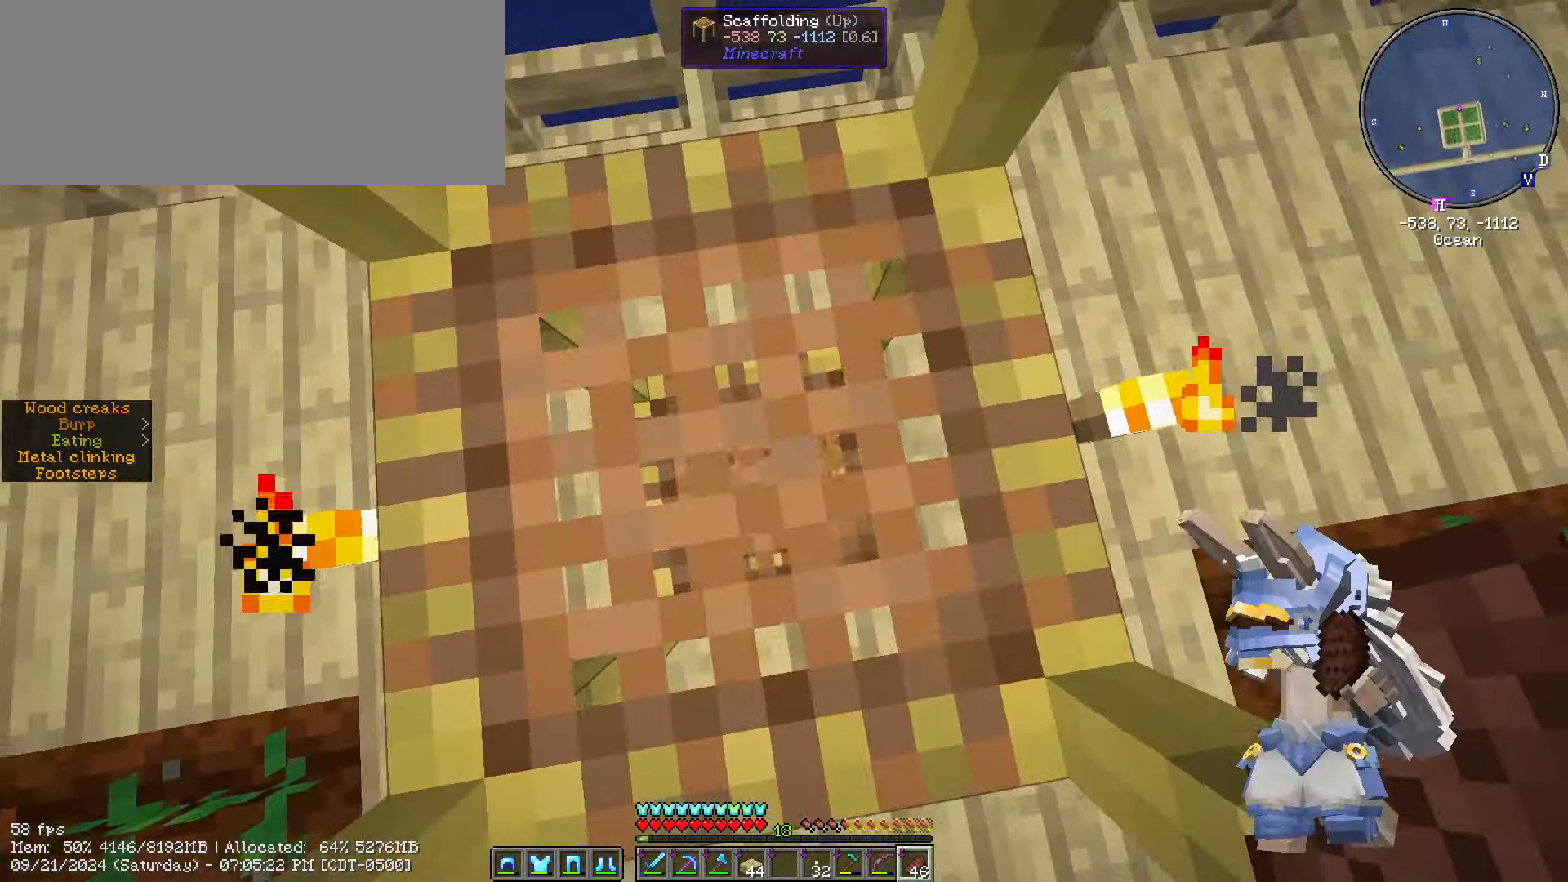
{"keys": [], "mouse": [], "events": []}
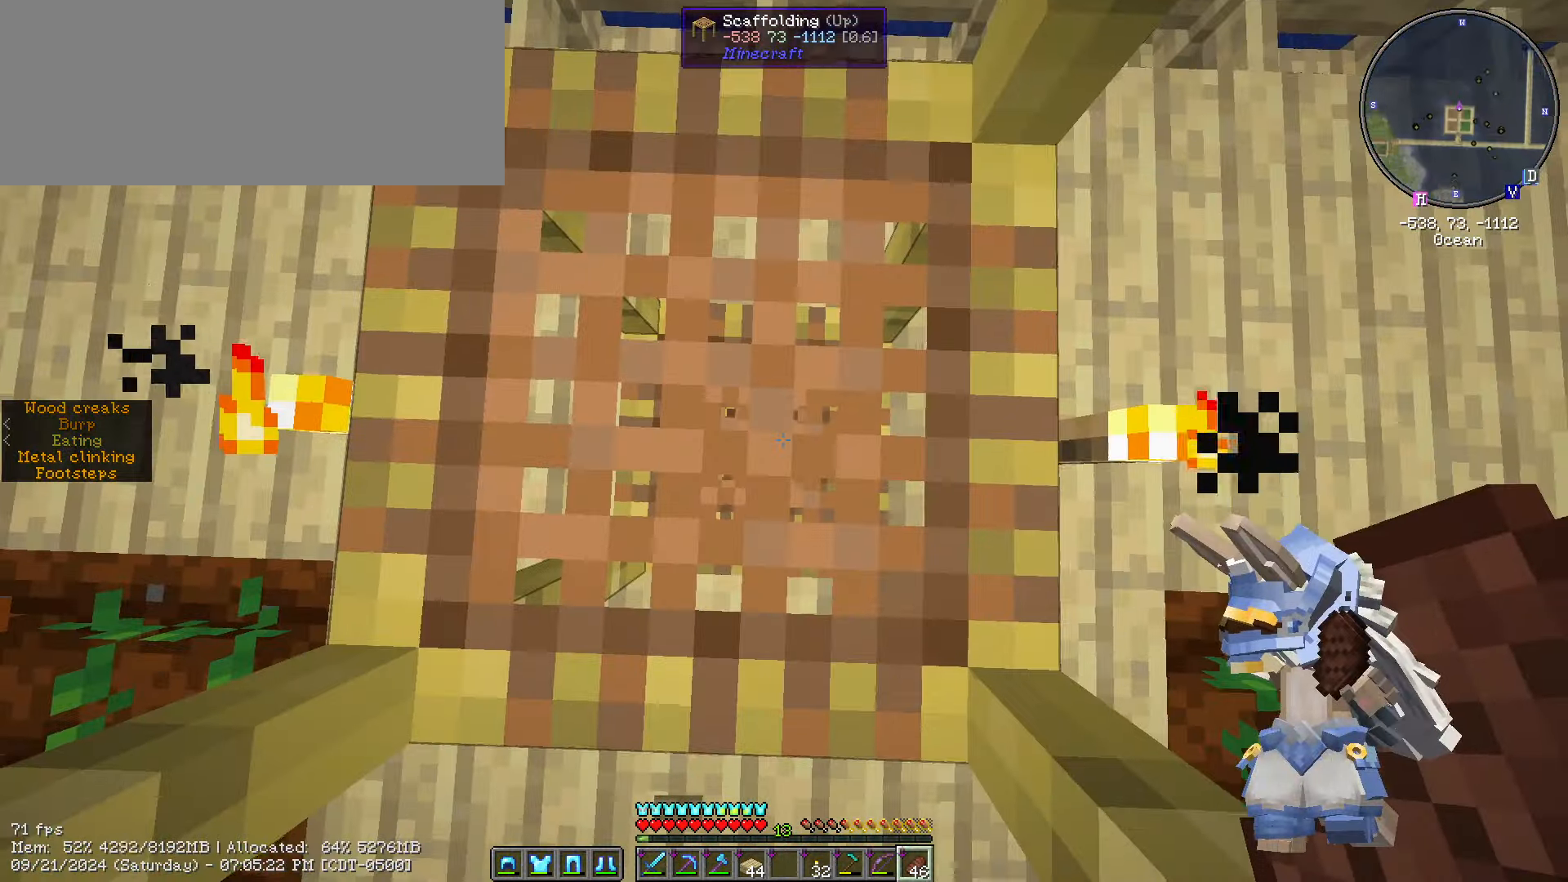
{"keys": ["shift_l"], "mouse": [], "events": [[266, "shift_l", "down"]]}
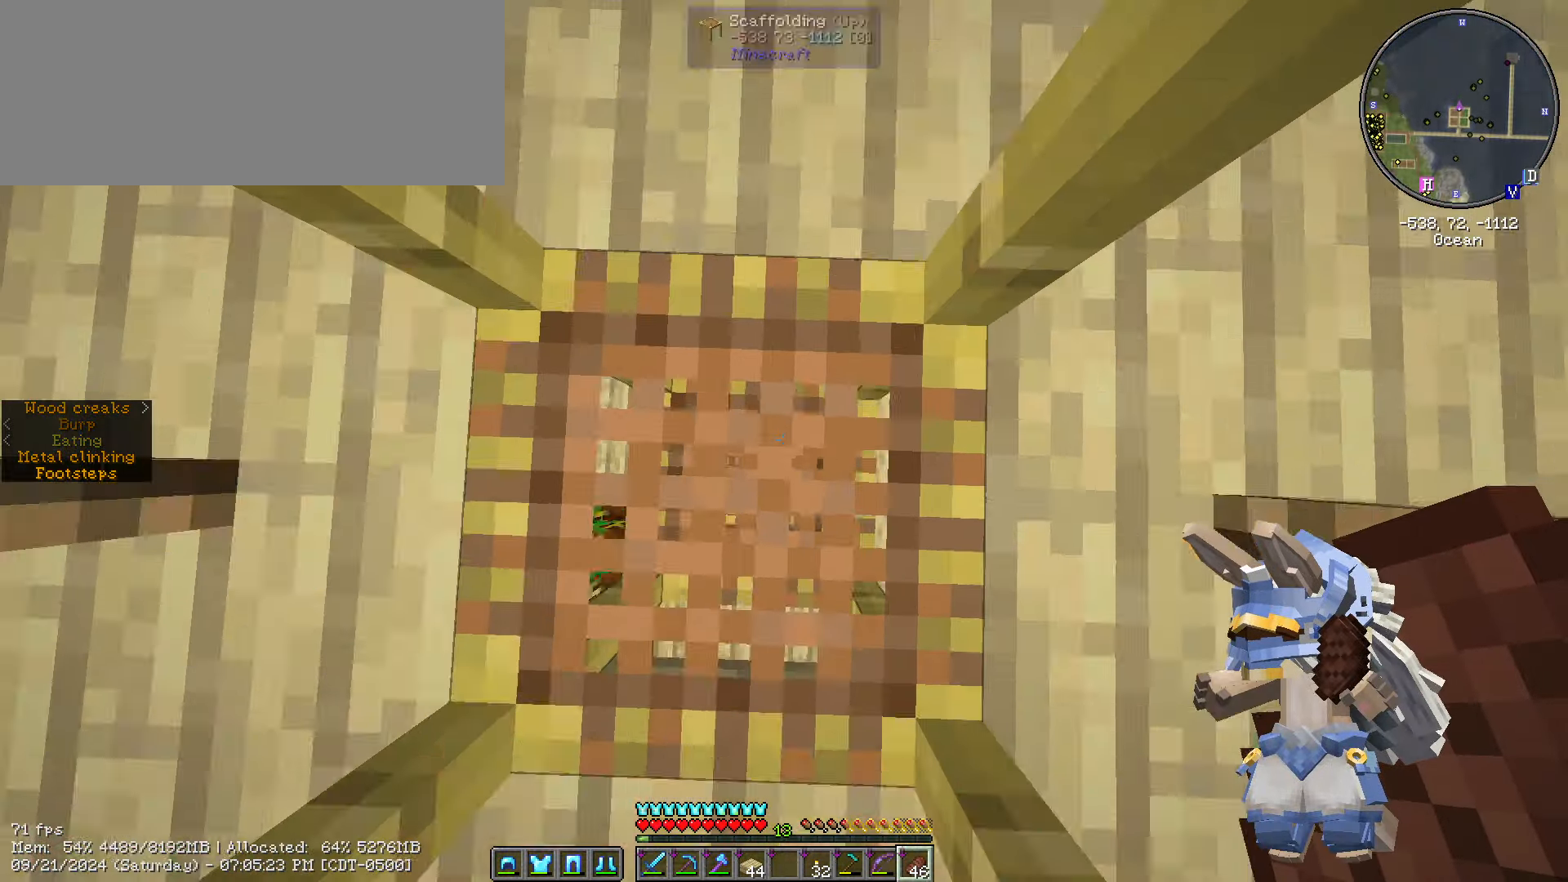
{"keys": ["caps_lock", "shift_l"], "mouse": [], "events": [[250, "caps_lock", "down"], [333, "caps_lock", "up"], [433, "caps_lock", "down"]]}
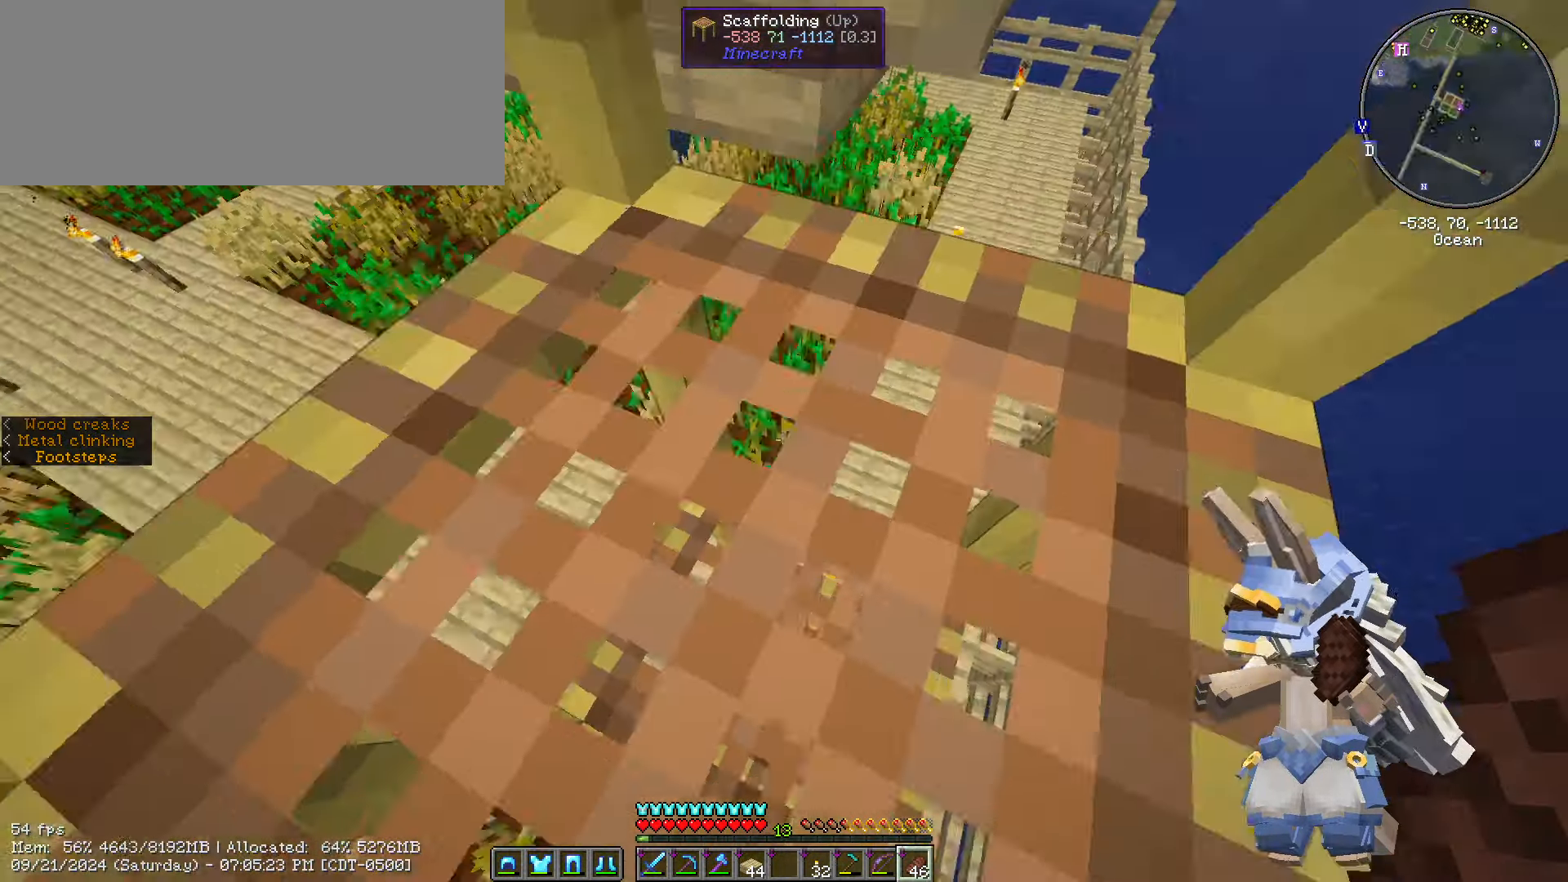
{"keys": ["shift_l", "w"], "mouse": [], "events": [[100, "caps_lock", "up"], [450, "w", "down"]]}